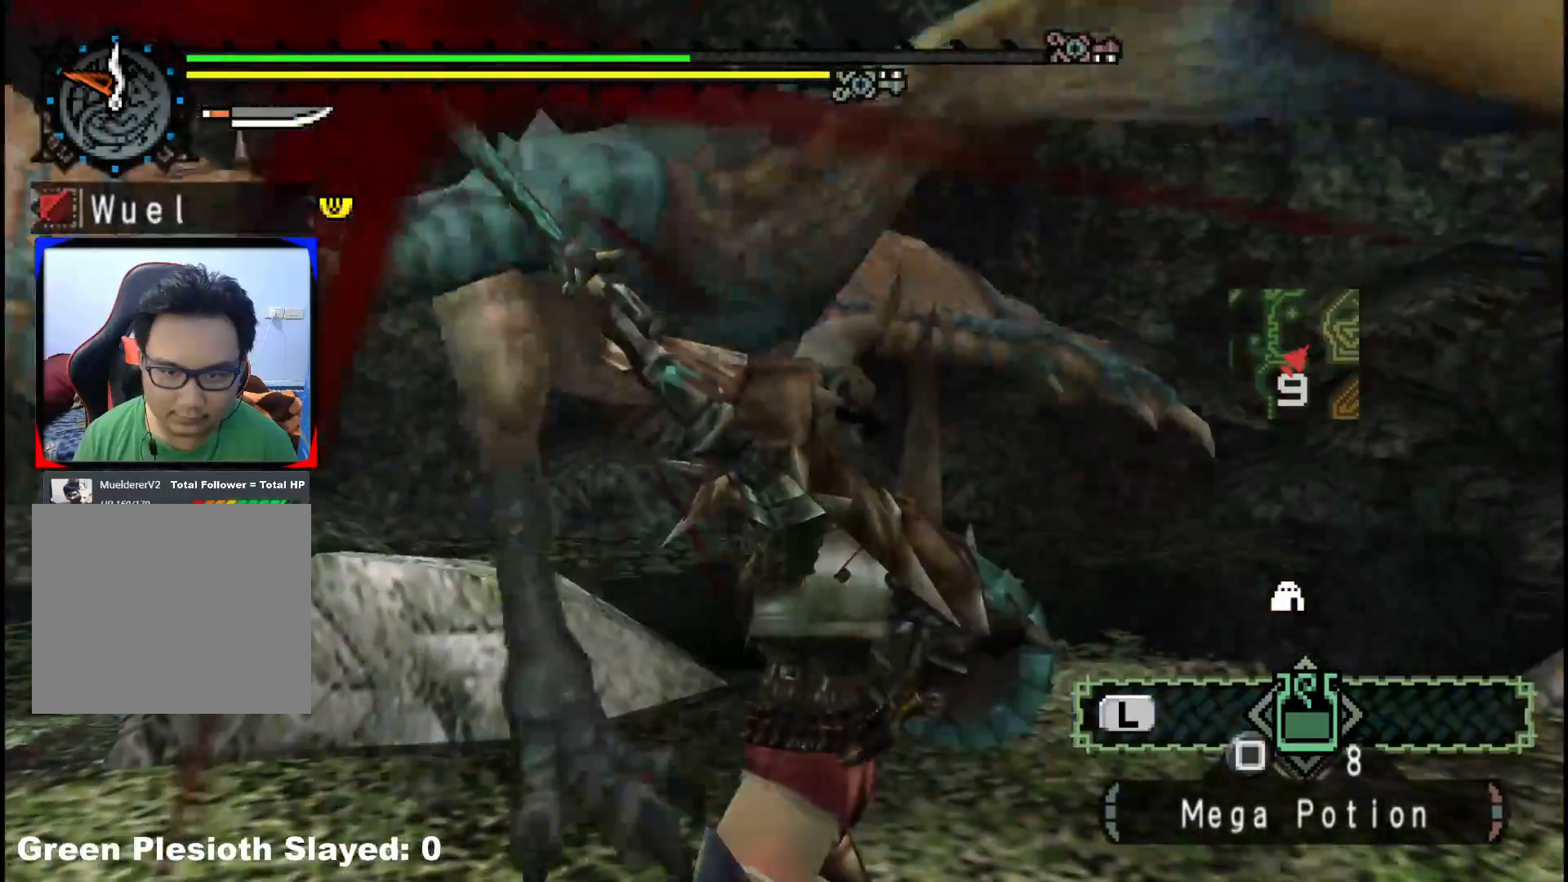
Gameplay with a controller (Xbox layout); each line is a JSON object with the inputs held at the frame after it. "events" lists button and stick changes between this image and that frame as [ms after this image, input, new state], when the widget could be followed in between. Not read: L2 L3 R3.
{"buttons": ["Y"], "left_stick": "right", "right_stick": "center", "events": [[133, "Y", "up"], [200, "Y", "down"], [350, "Y", "up"], [417, "Y", "down"], [467, "left_stick", "right"]]}
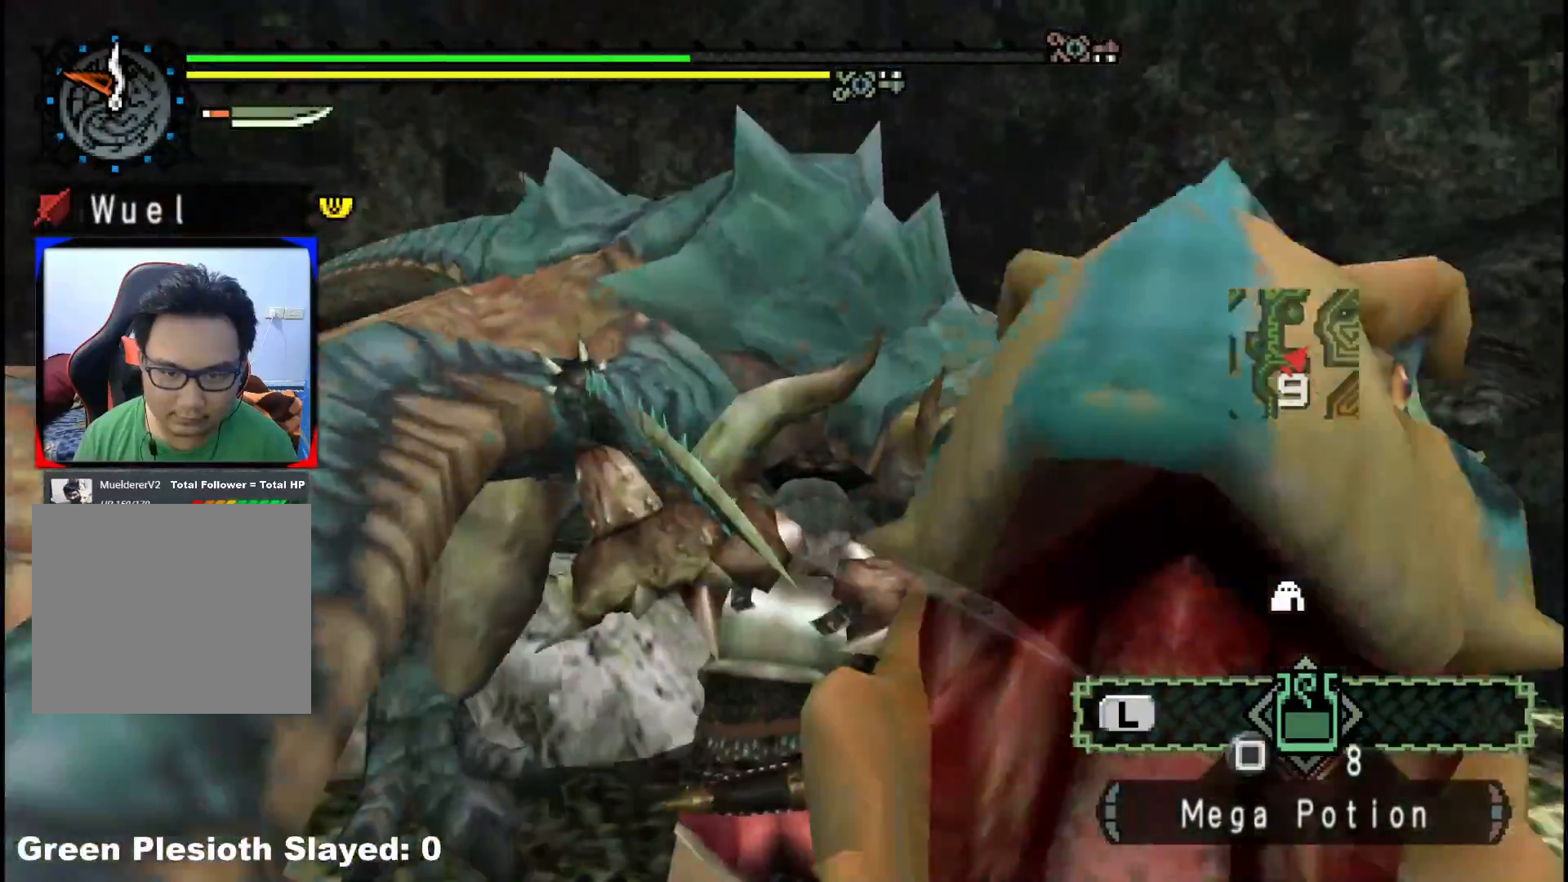
{"buttons": [], "left_stick": "down-right", "right_stick": "center", "events": [[33, "Y", "up"], [67, "left_stick", "down-right"], [117, "Y", "down"], [267, "Y", "up"], [333, "Y", "down"], [500, "Y", "up"]]}
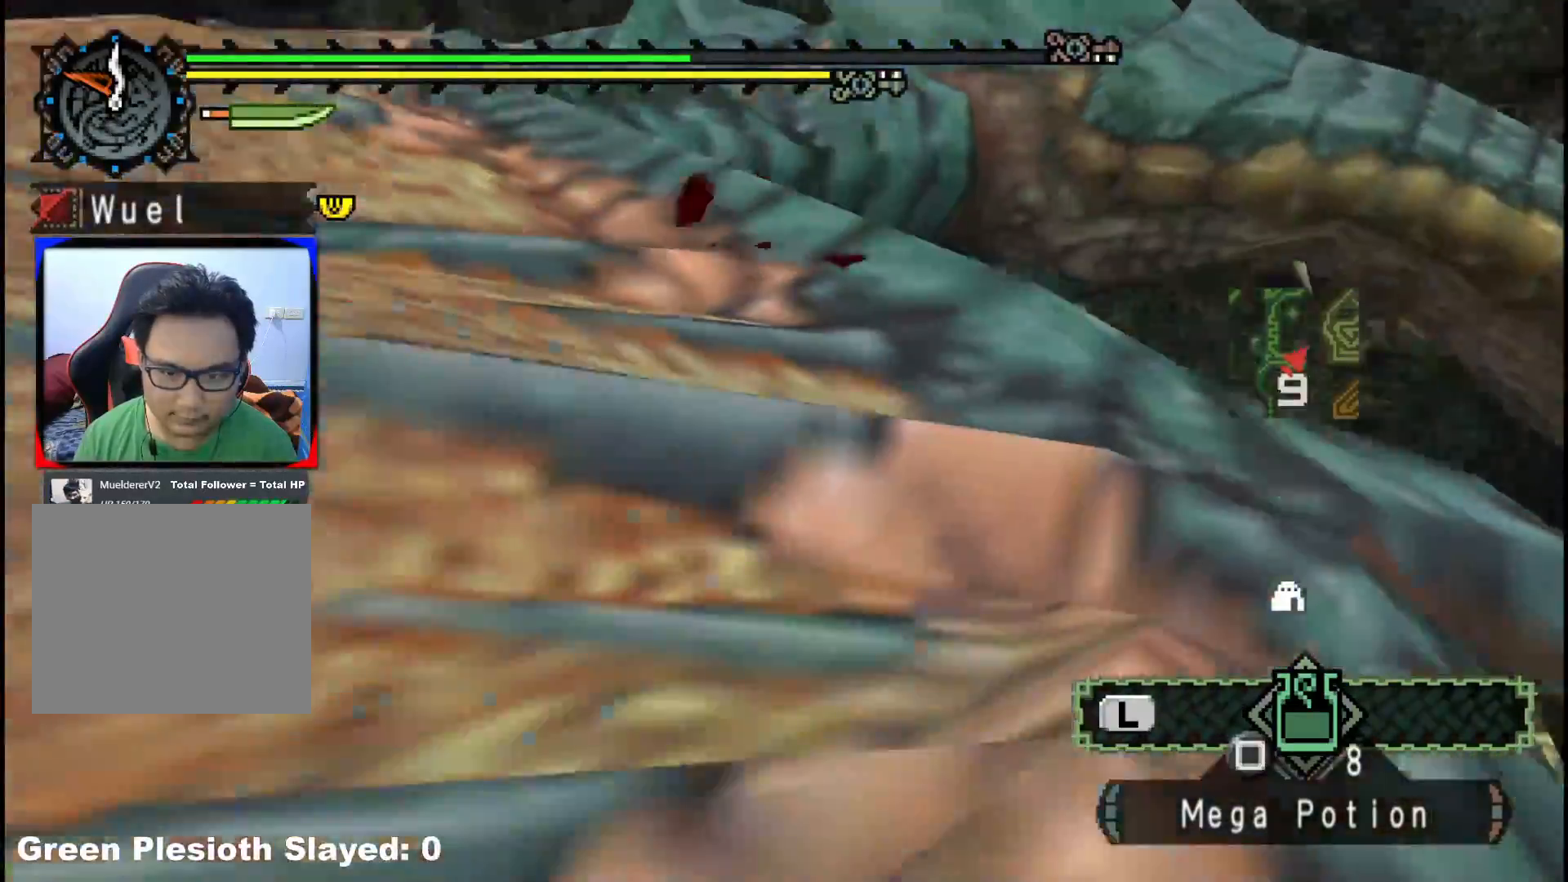
{"buttons": ["B"], "left_stick": "down-right", "right_stick": "center", "events": [[83, "Y", "down"], [233, "Y", "up"], [317, "B", "down"], [433, "B", "up"], [500, "B", "down"]]}
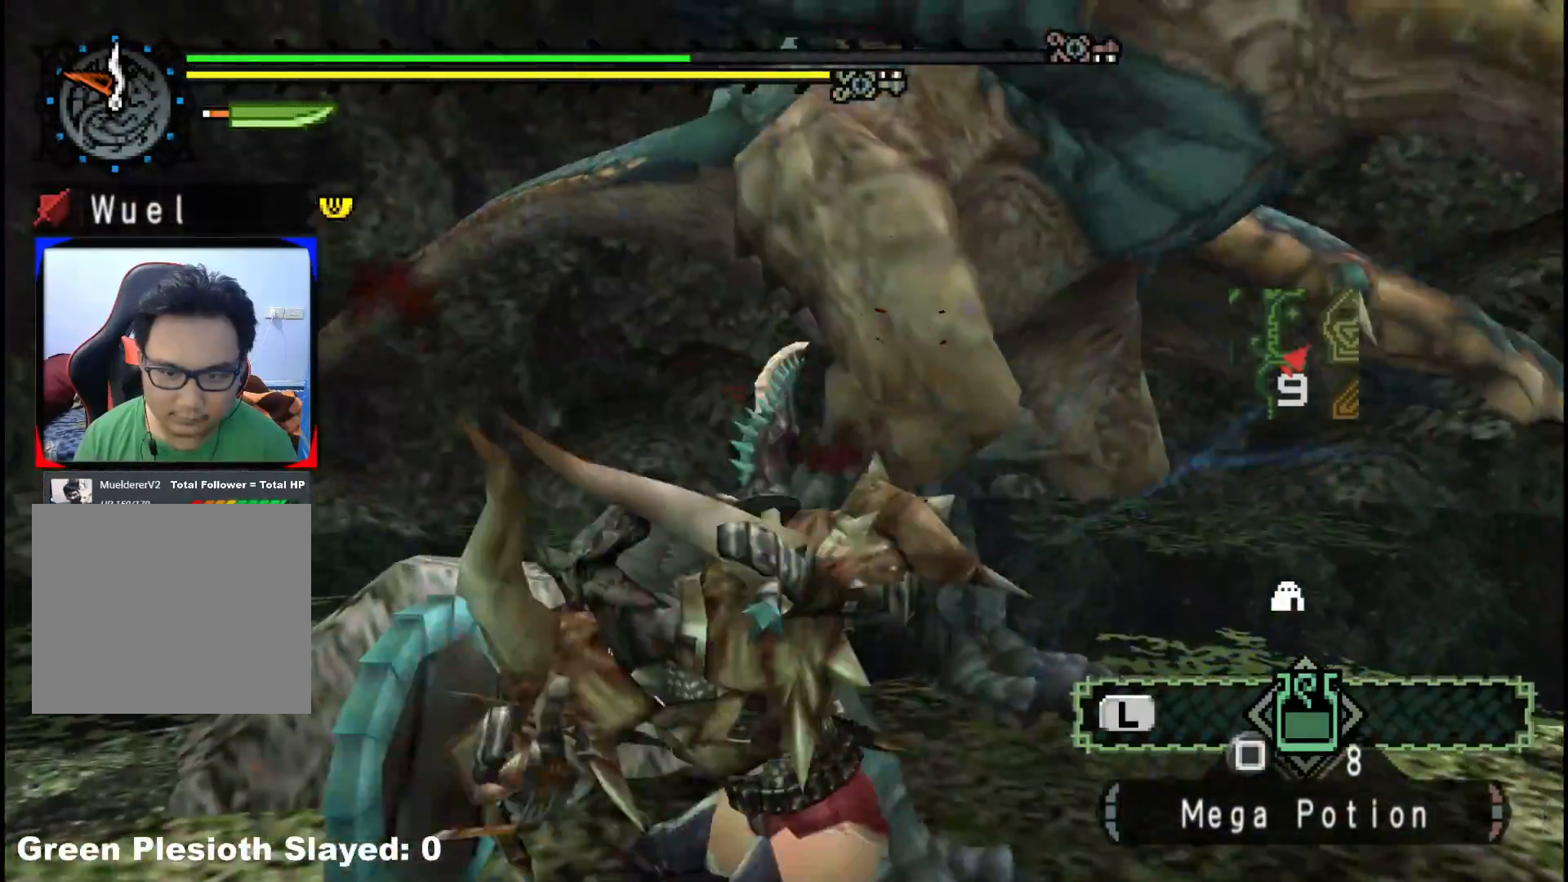
{"buttons": ["B"], "left_stick": "down-right", "right_stick": "center", "events": [[117, "B", "up"], [200, "B", "down"], [317, "B", "up"], [400, "B", "down"]]}
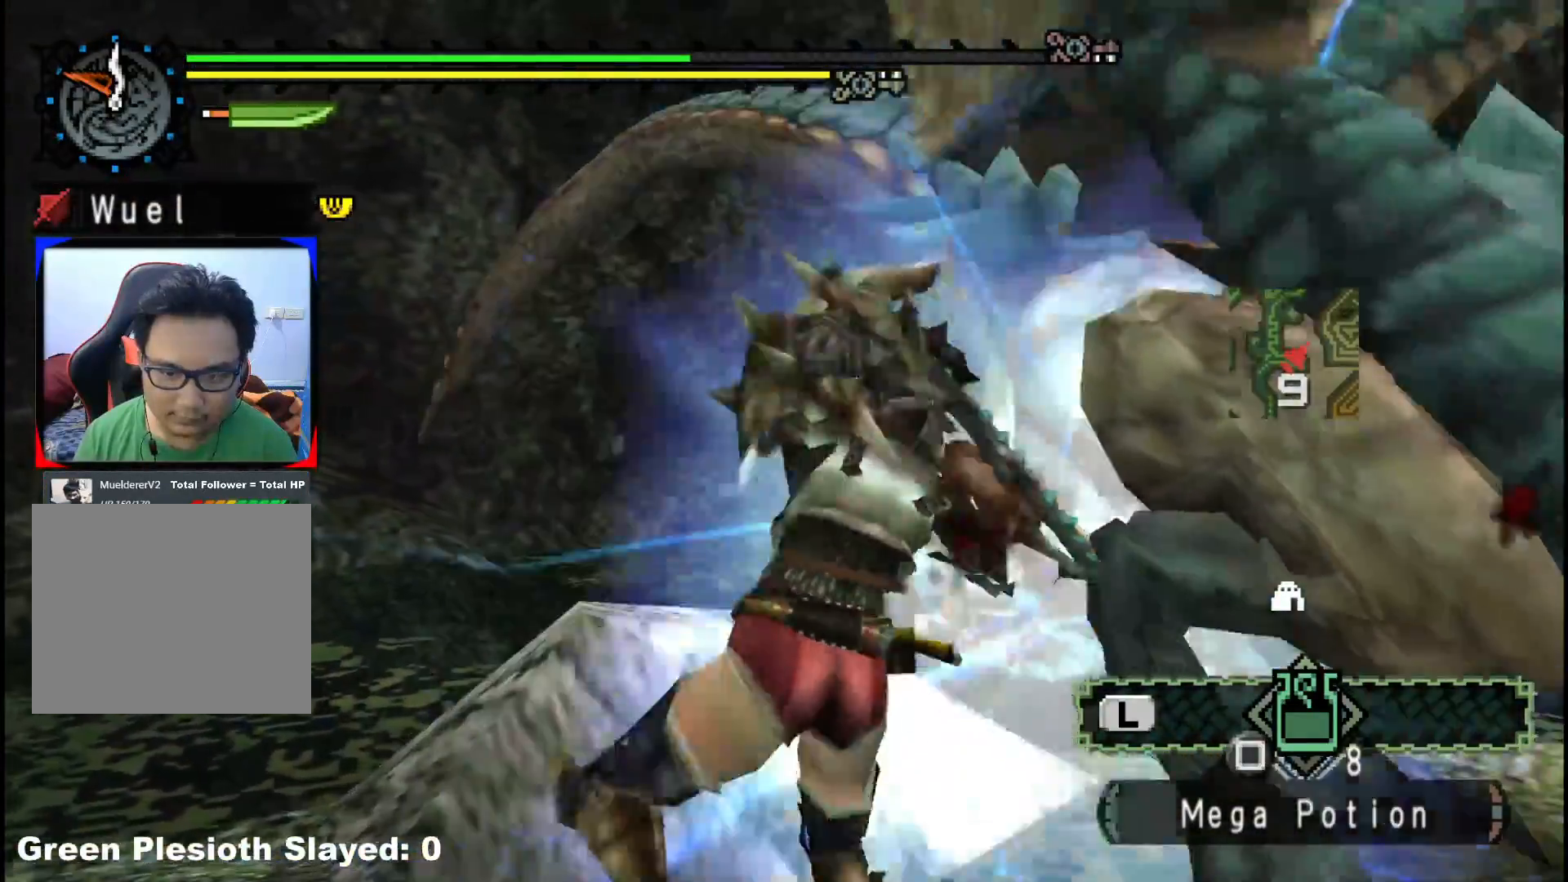
{"buttons": [], "left_stick": "down-right", "right_stick": "center", "events": [[17, "B", "up"]]}
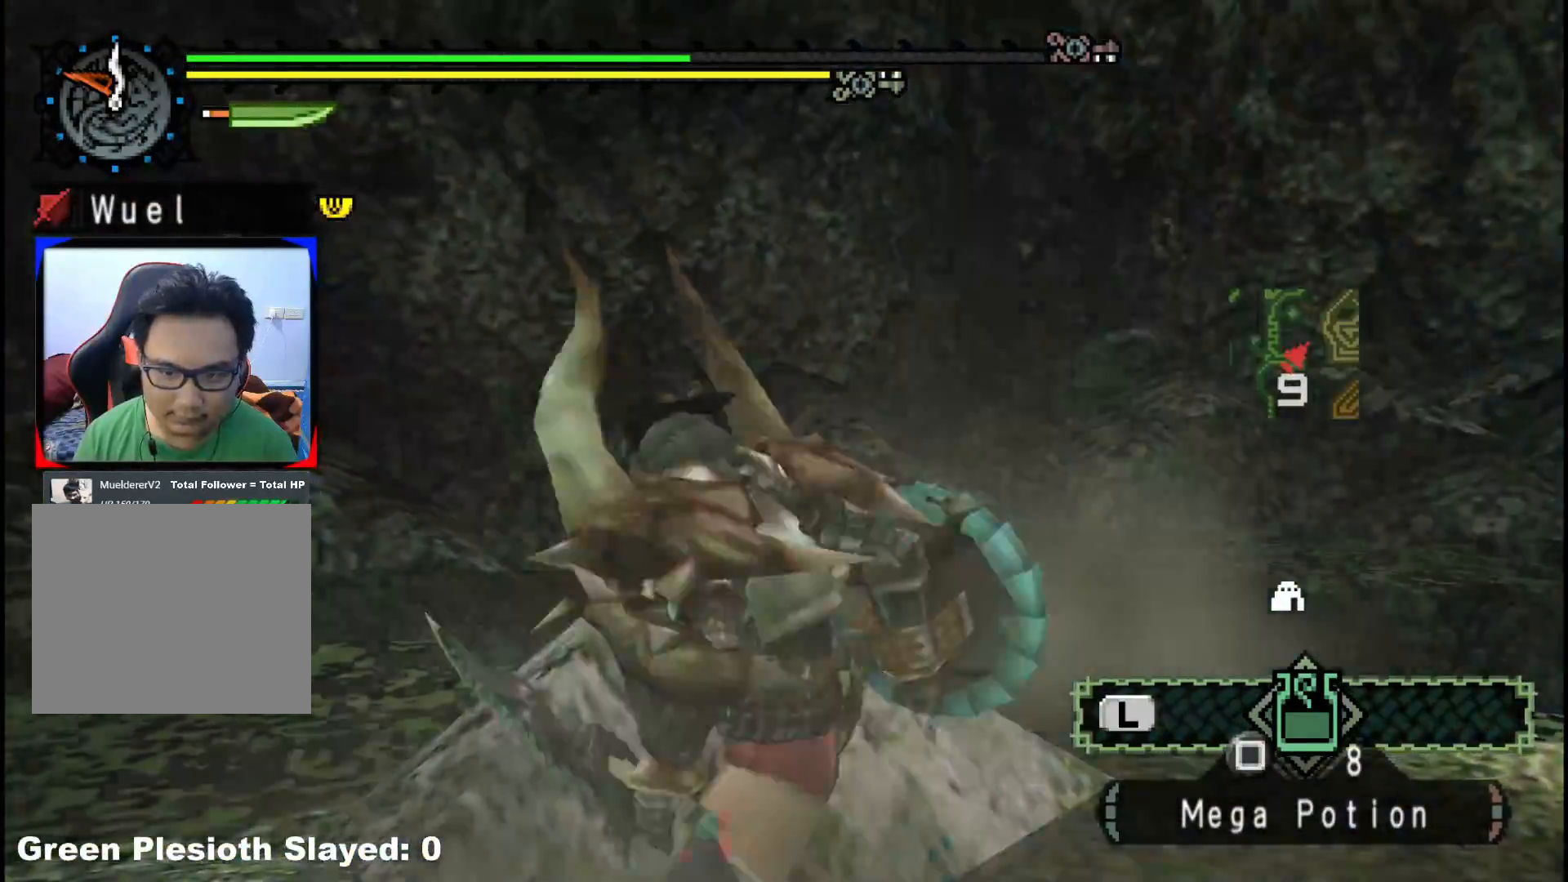
{"buttons": ["A"], "left_stick": "down", "right_stick": "center", "events": [[17, "right_stick", "right"], [317, "left_stick", "down"], [317, "right_stick", "center"], [450, "A", "down"]]}
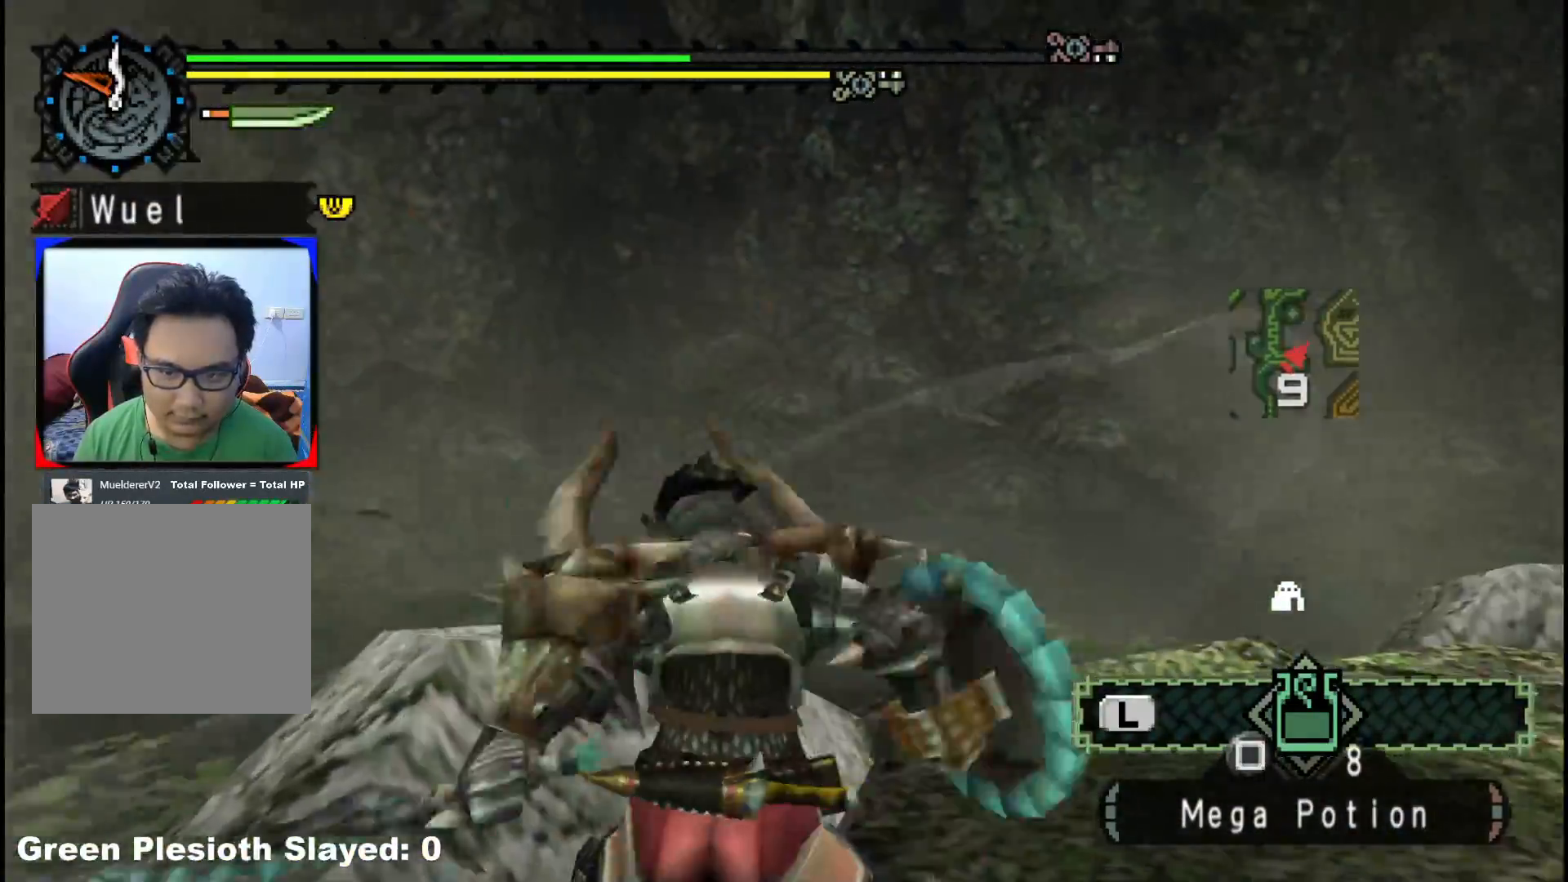
{"buttons": [], "left_stick": "down", "right_stick": "center", "events": [[67, "A", "up"], [317, "right_stick", "down-right"], [483, "right_stick", "center"]]}
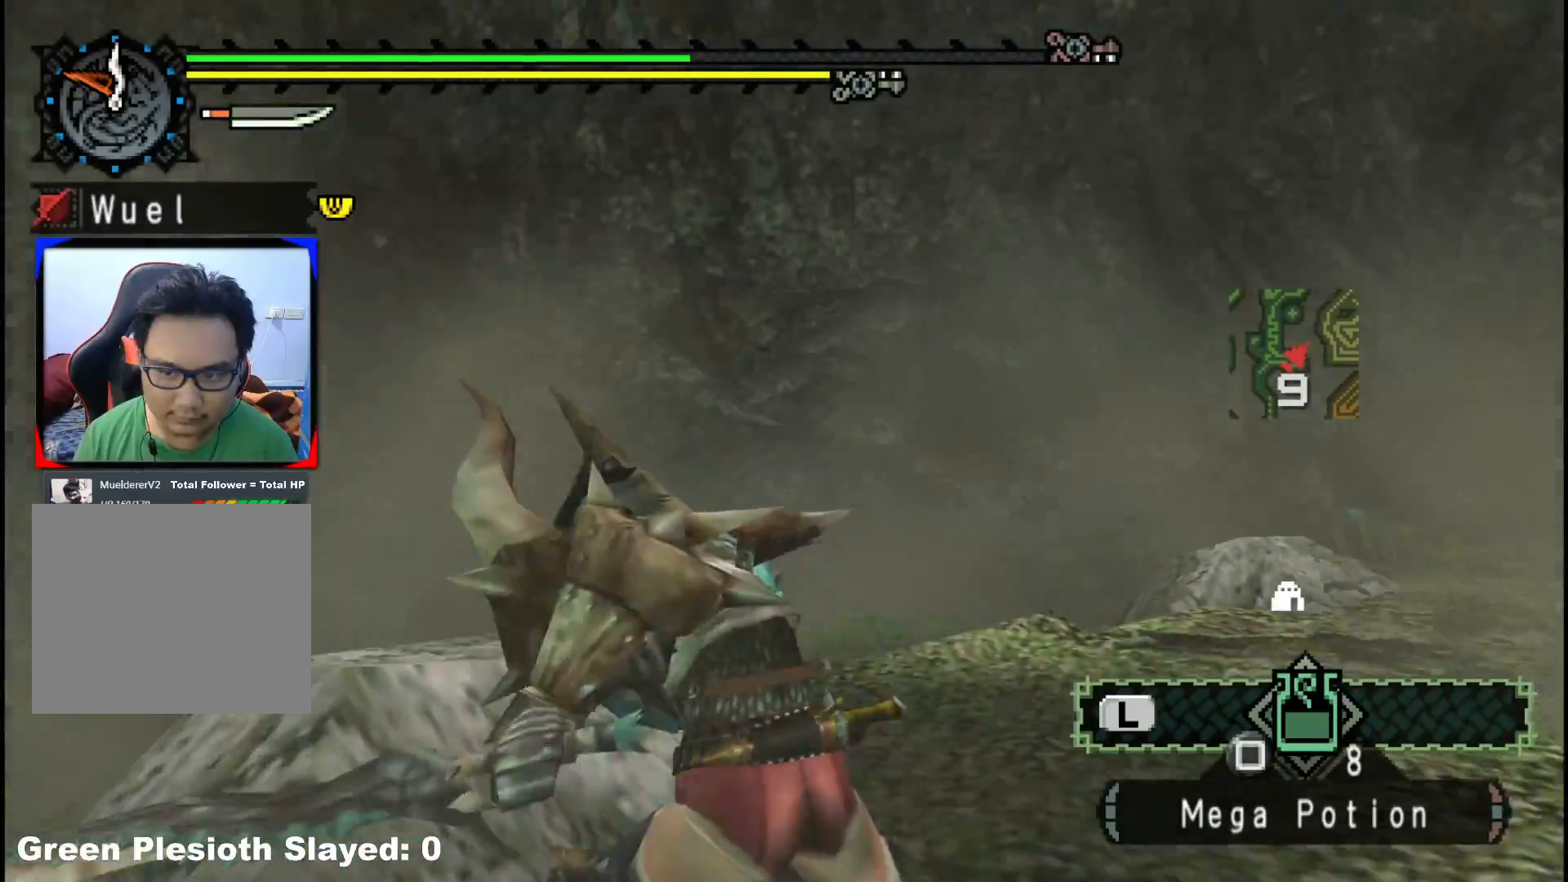
{"buttons": [], "left_stick": "down", "right_stick": "center", "events": [[133, "A", "down"], [250, "A", "up"]]}
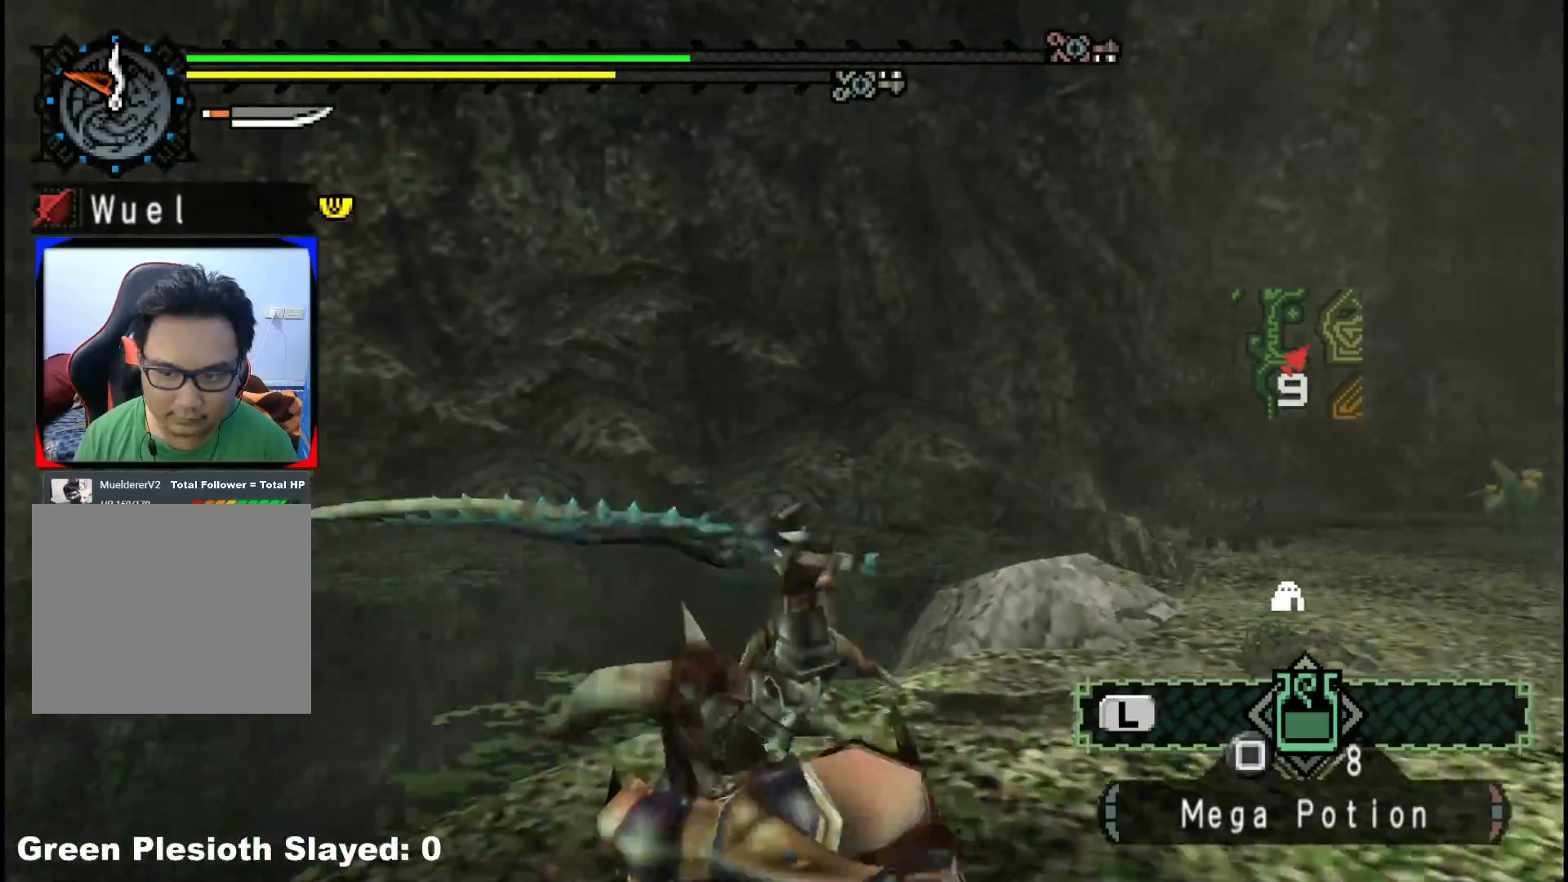
{"buttons": [], "left_stick": "up-right", "right_stick": "right", "events": [[100, "left_stick", "down-right"], [217, "right_stick", "right"], [267, "left_stick", "up-right"]]}
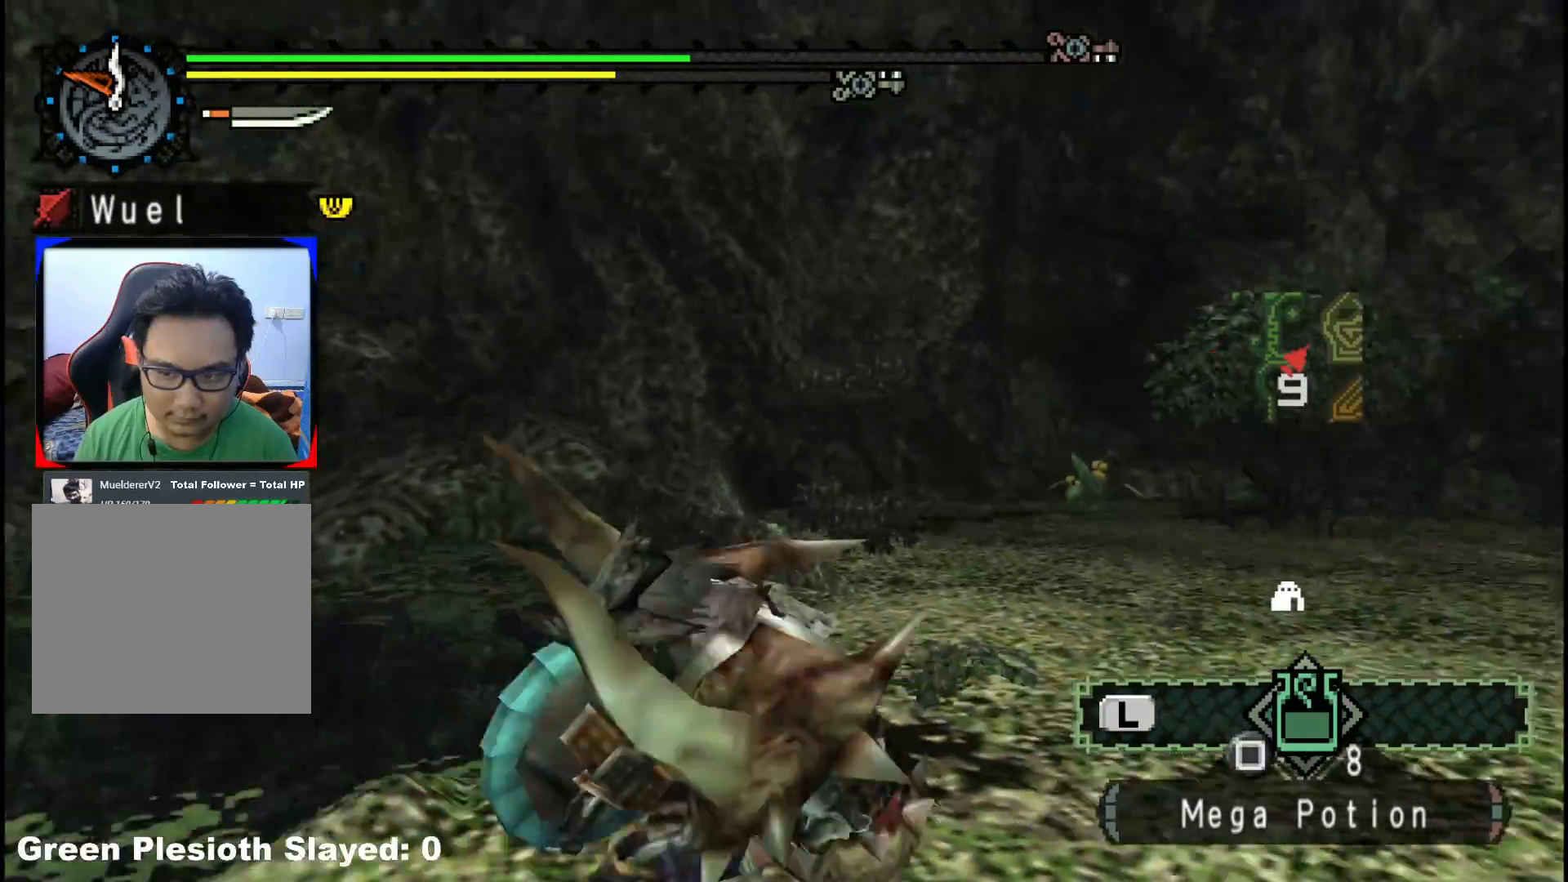
{"buttons": [], "left_stick": "up-left", "right_stick": "right", "events": [[33, "left_stick", "up"], [200, "left_stick", "up-left"]]}
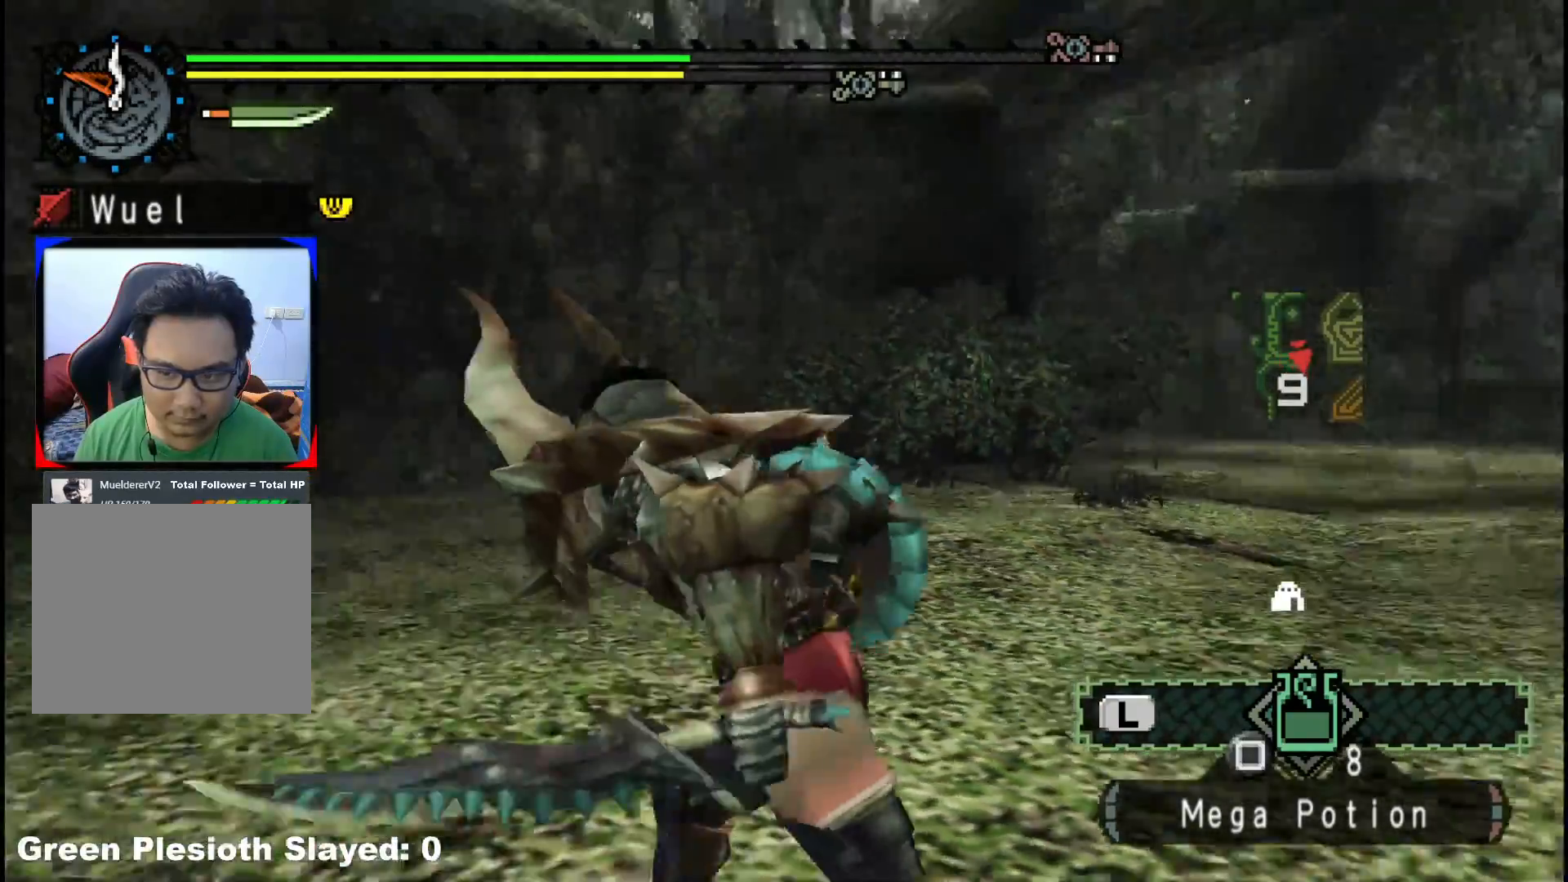
{"buttons": [], "left_stick": "down-left", "right_stick": "center", "events": [[117, "left_stick", "left"], [283, "left_stick", "down-left"], [400, "right_stick", "center"]]}
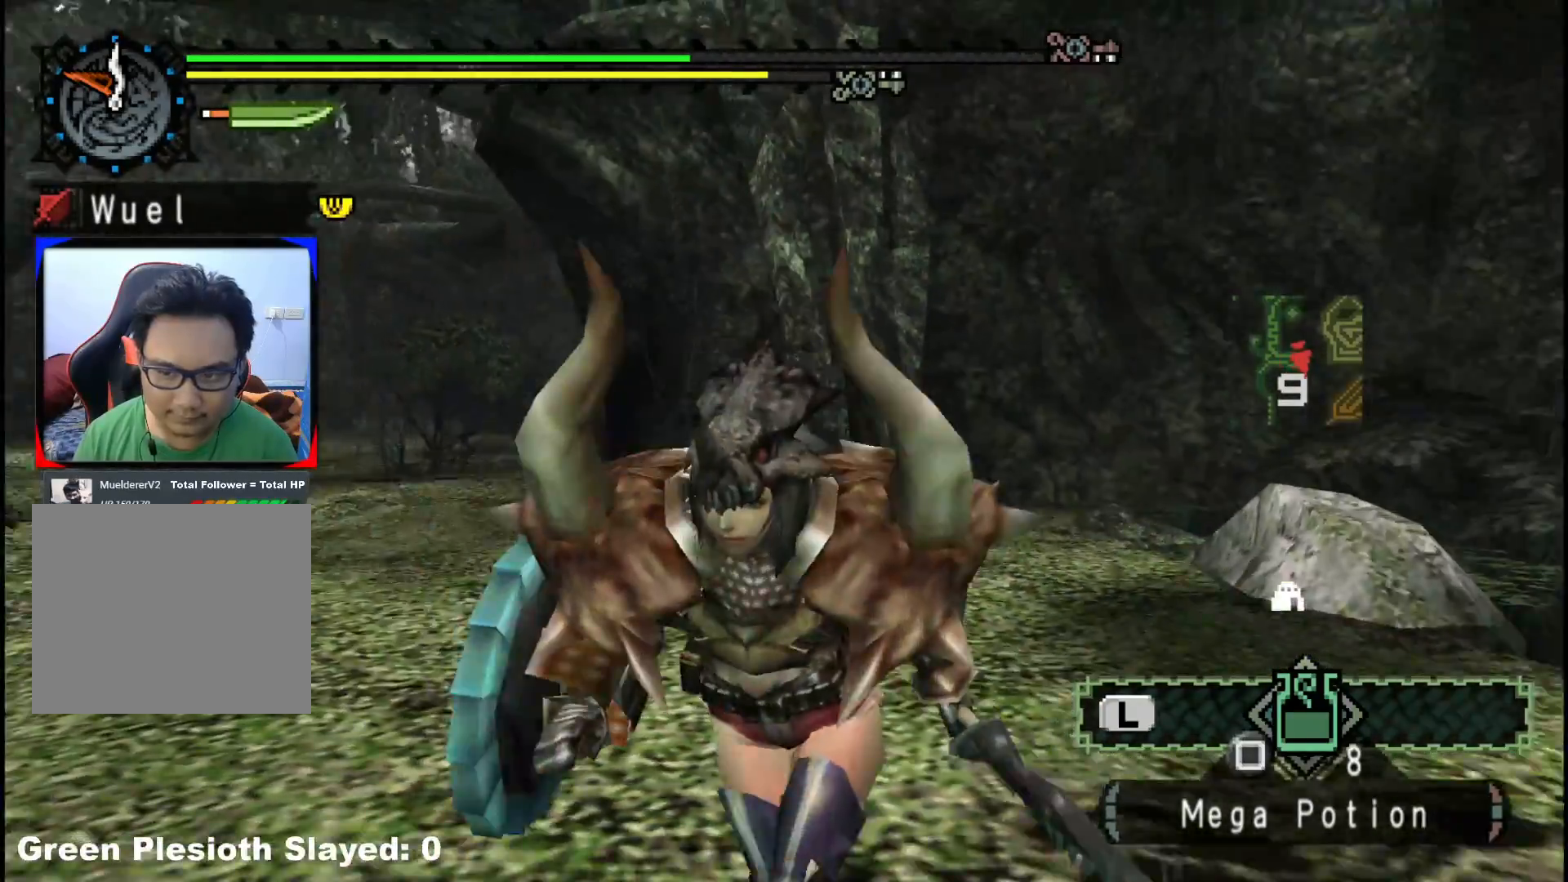
{"buttons": [], "left_stick": "left", "right_stick": "center", "events": [[150, "left_stick", "center"], [500, "left_stick", "left"]]}
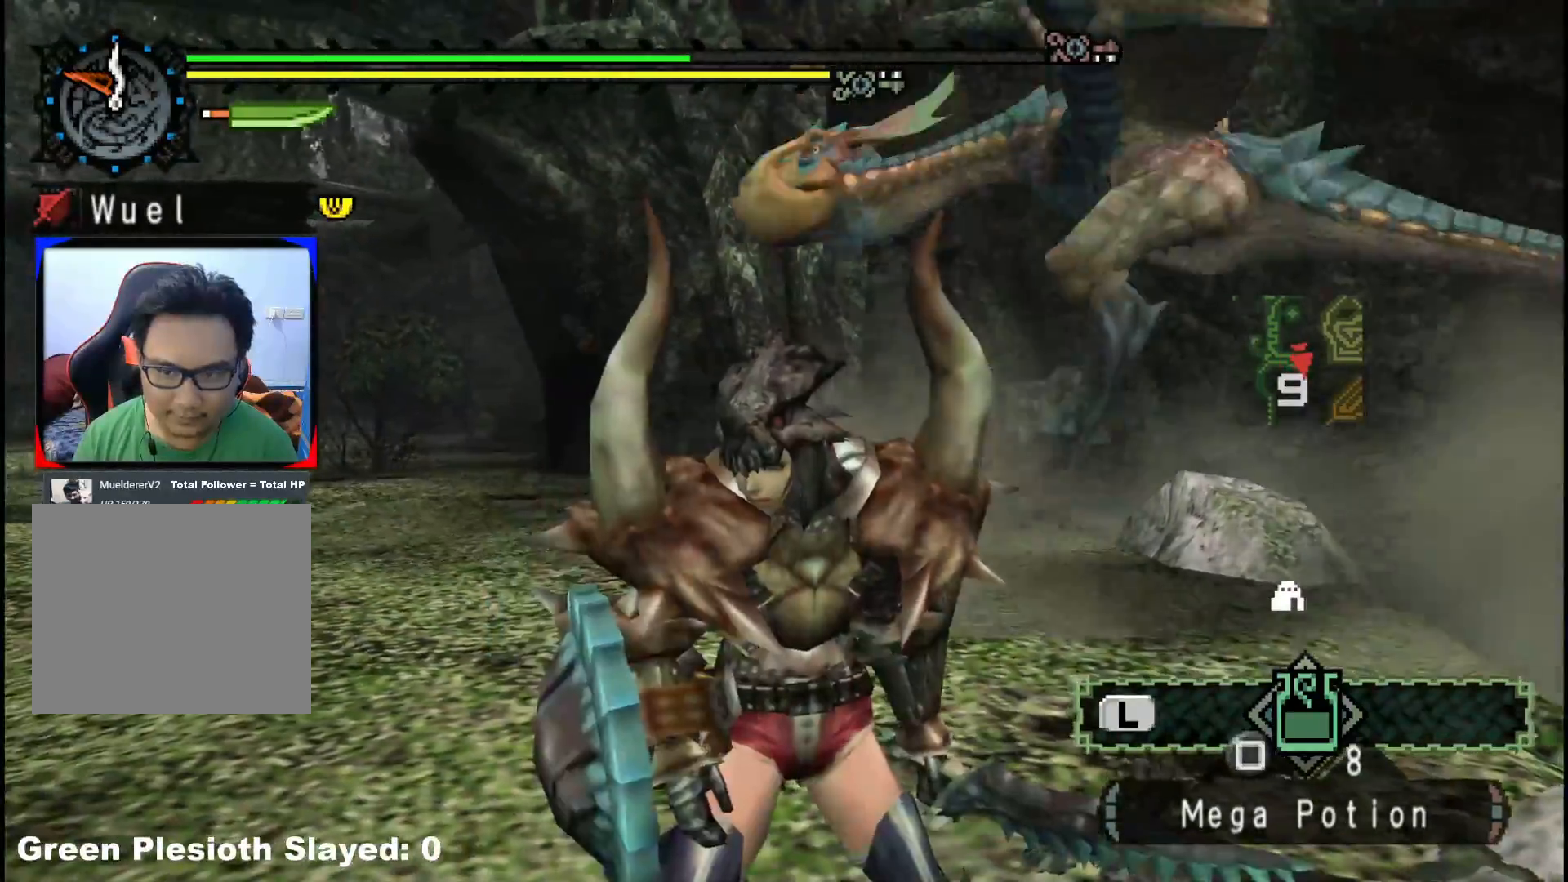
{"buttons": [], "left_stick": "up-right", "right_stick": "center", "events": [[267, "left_stick", "up-right"]]}
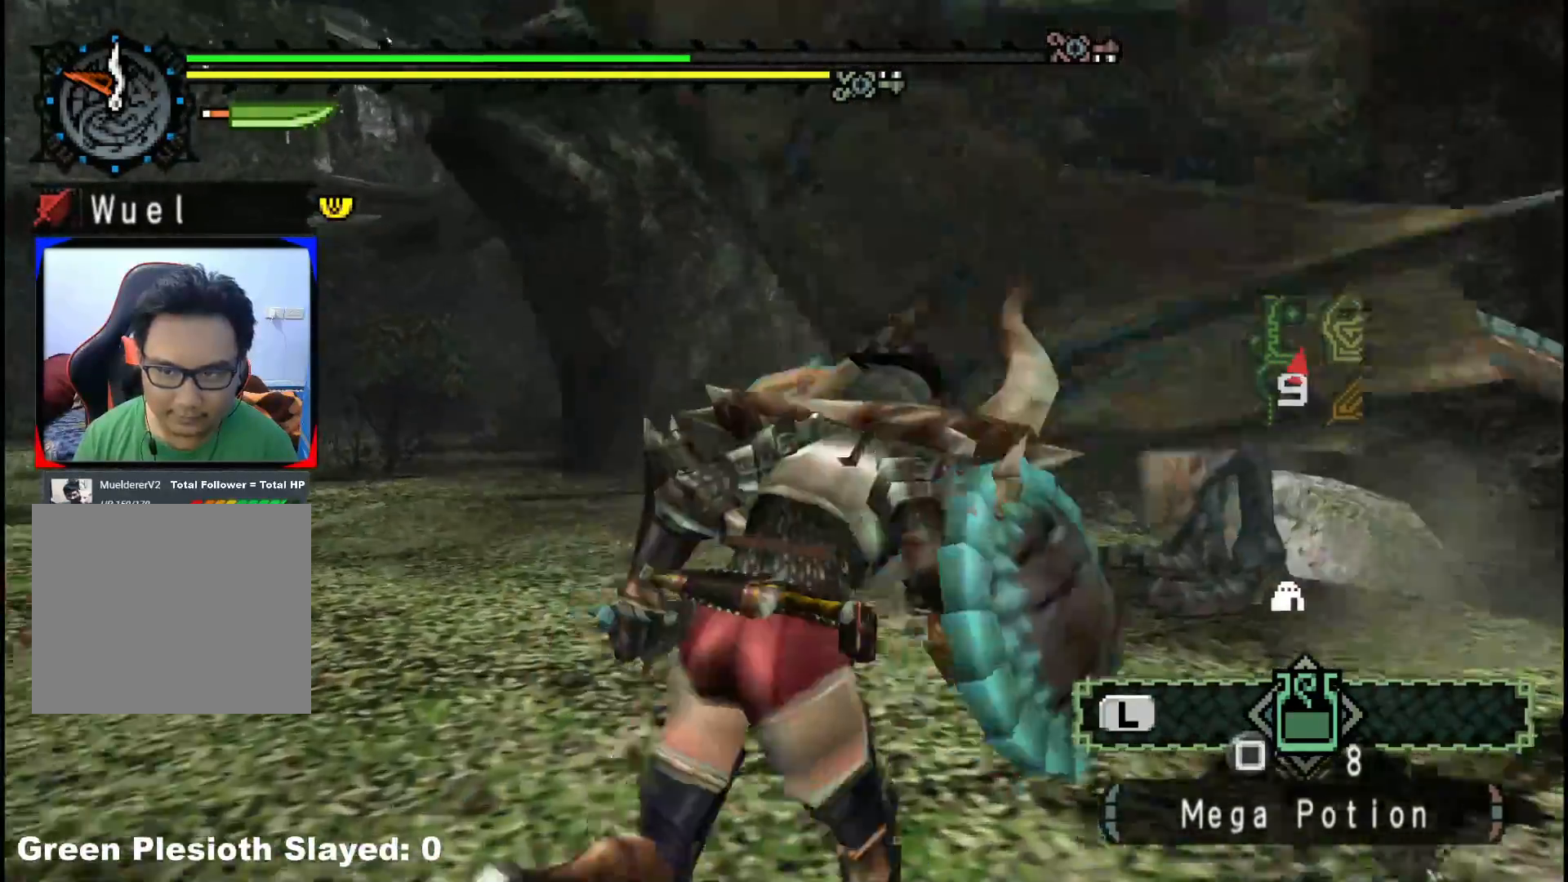
{"buttons": [], "left_stick": "up", "right_stick": "center", "events": [[133, "B", "down"], [167, "Y", "down"], [283, "Y", "up"], [283, "left_stick", "up"], [300, "B", "up"]]}
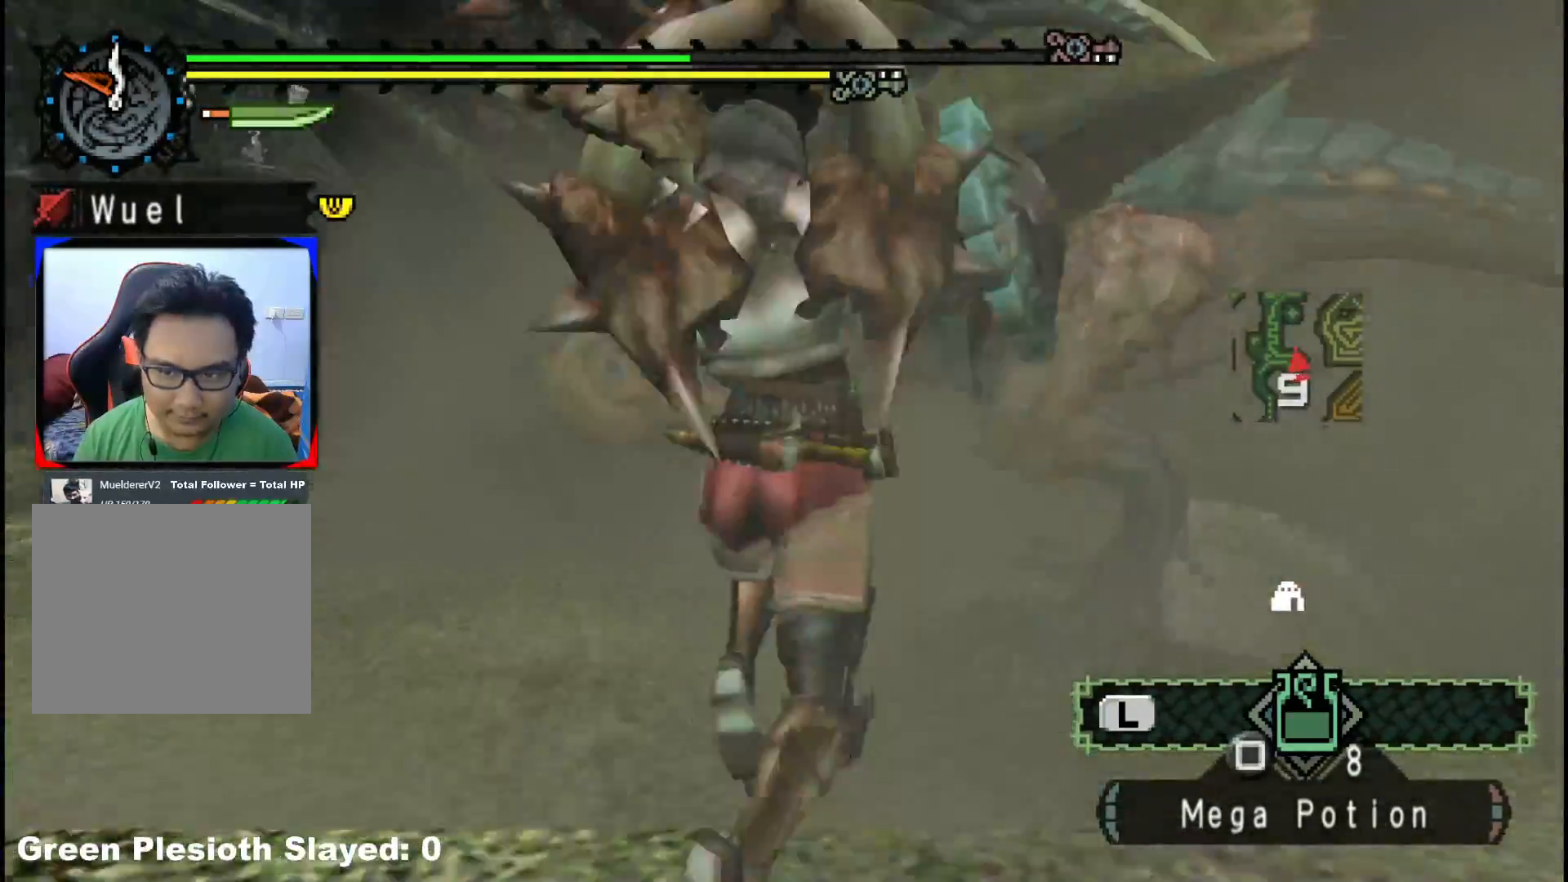
{"buttons": ["Y"], "left_stick": "right", "right_stick": "center", "events": [[83, "Y", "down"], [150, "left_stick", "up-right"], [217, "Y", "up"], [300, "Y", "down"], [383, "left_stick", "right"], [433, "Y", "up"], [500, "Y", "down"]]}
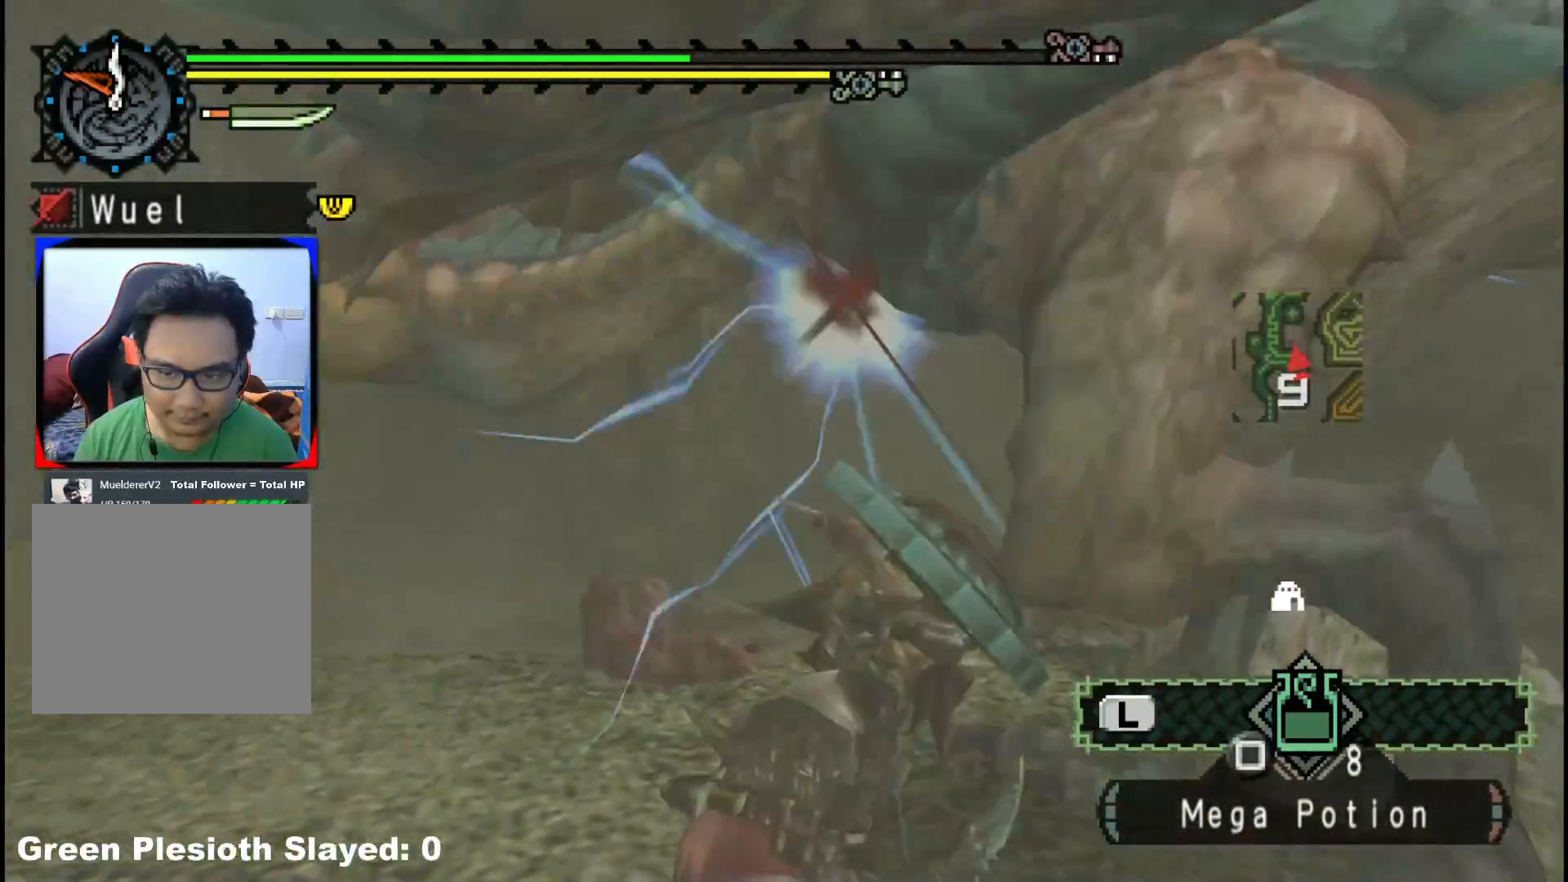
{"buttons": ["Y"], "left_stick": "right", "right_stick": "center", "events": [[150, "Y", "up"], [233, "Y", "down"], [367, "Y", "up"], [433, "Y", "down"]]}
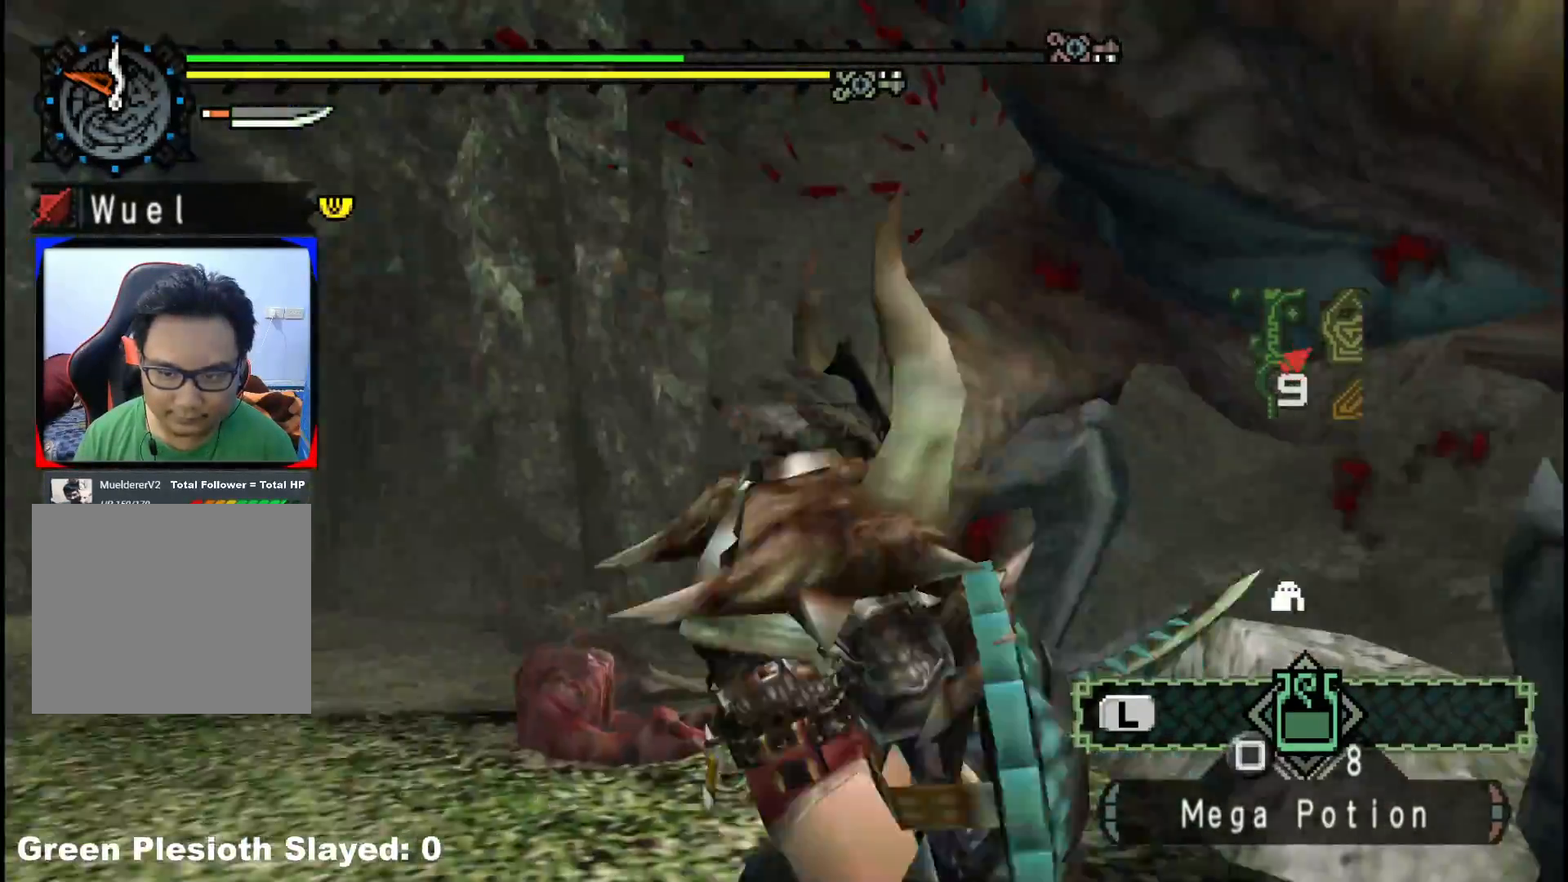
{"buttons": [], "left_stick": "right", "right_stick": "center", "events": [[67, "Y", "up"], [150, "Y", "down"], [283, "Y", "up"], [367, "Y", "down"], [483, "Y", "up"]]}
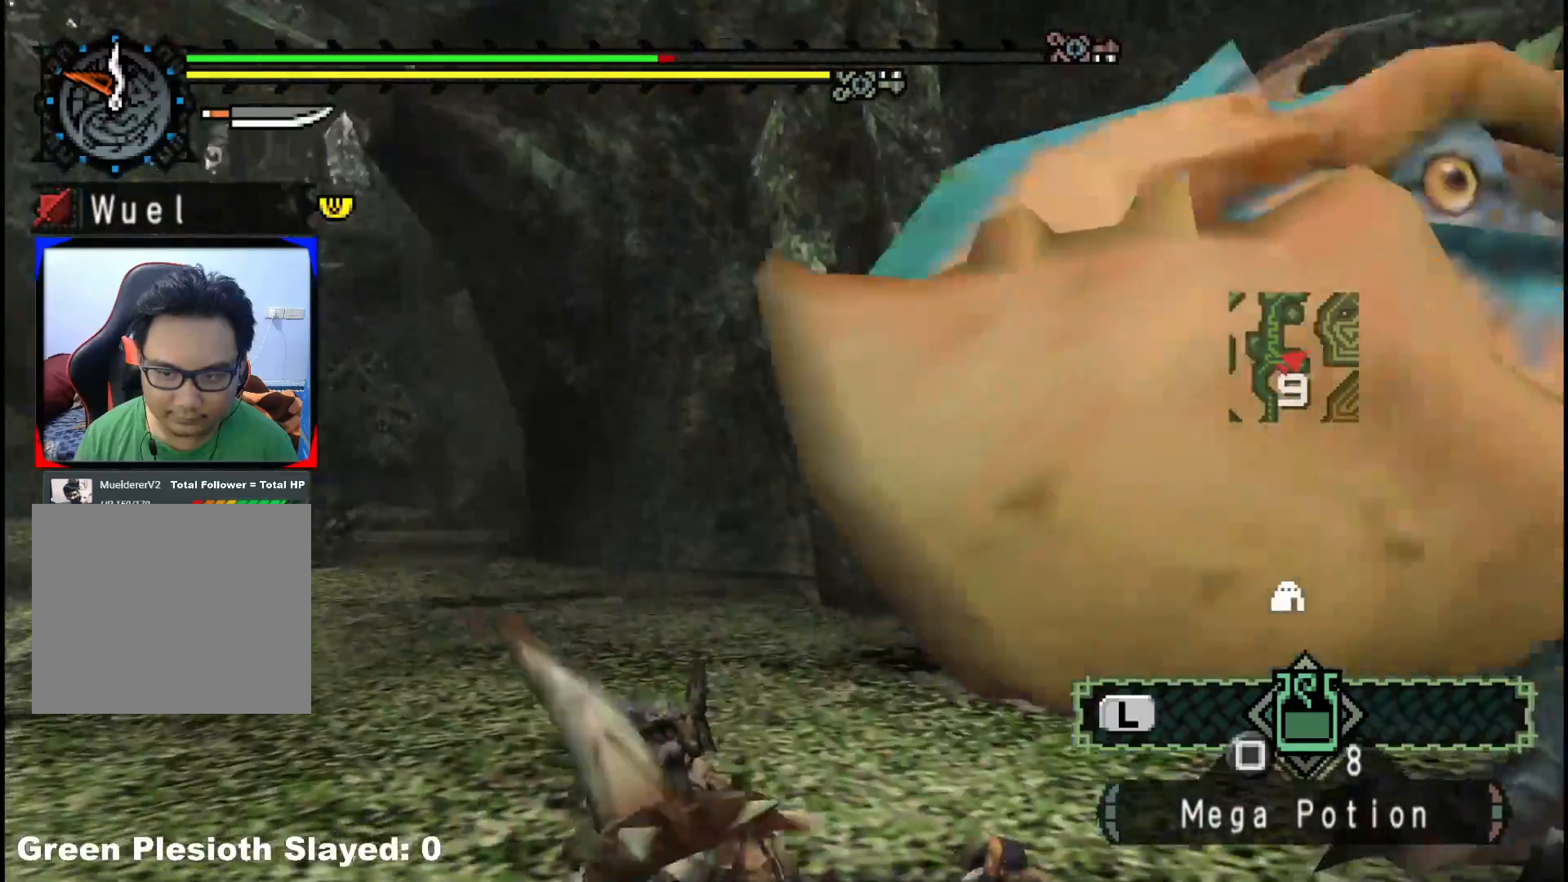
{"buttons": [], "left_stick": "right", "right_stick": "right", "events": [[50, "left_stick", "down-right"], [167, "right_stick", "right"], [283, "left_stick", "center"], [367, "left_stick", "right"]]}
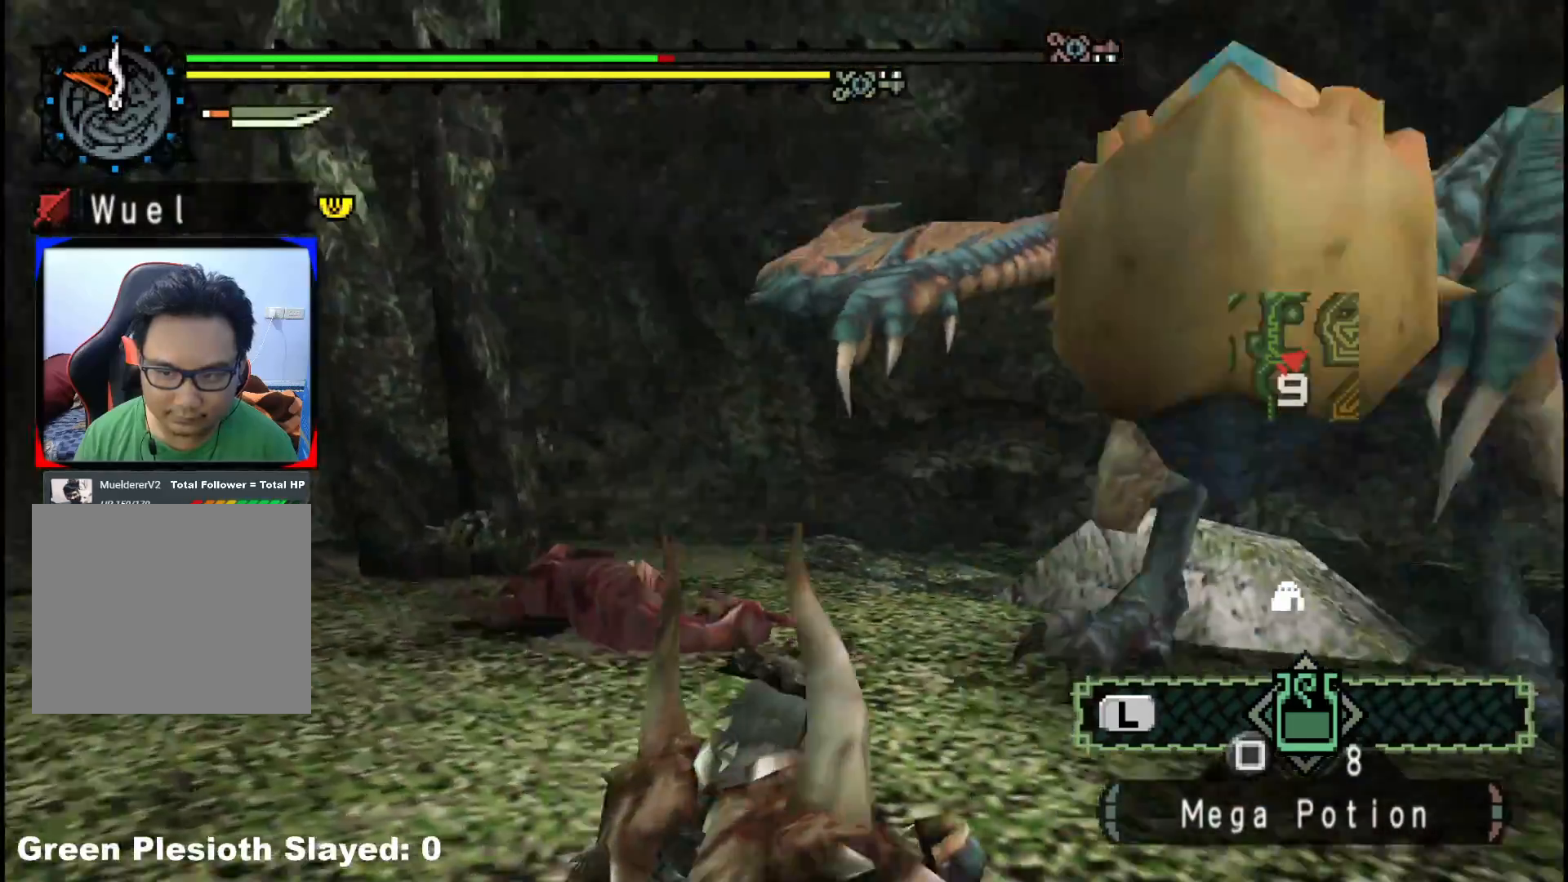
{"buttons": [], "left_stick": "up-right", "right_stick": "center"}
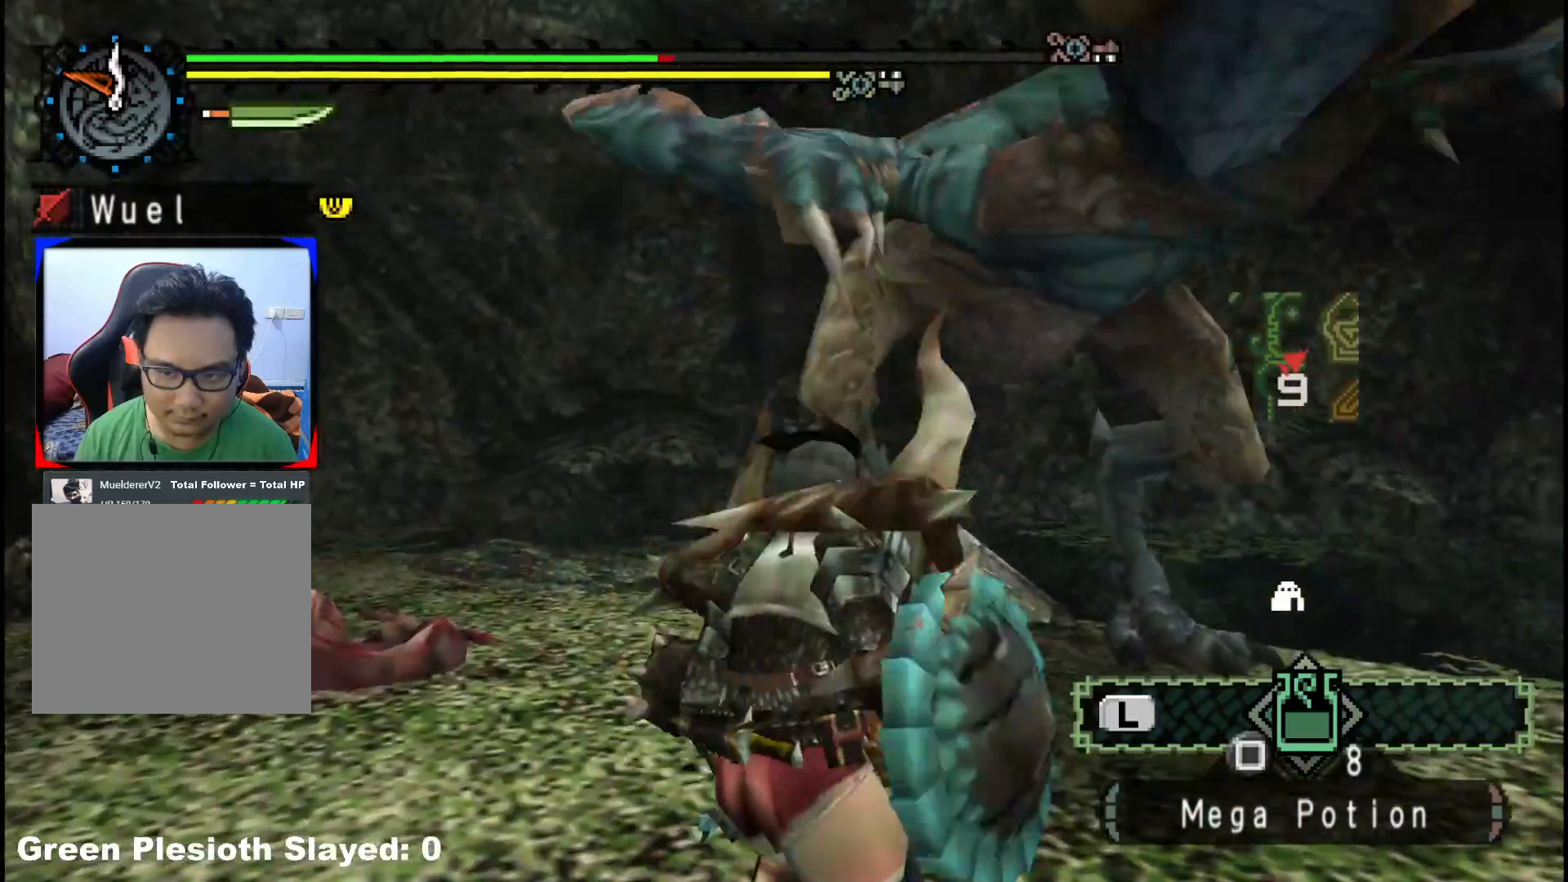
{"buttons": ["Y"], "left_stick": "up-left", "right_stick": "center", "events": [[67, "Y", "down"], [183, "Y", "up"], [250, "Y", "down"], [383, "Y", "up"], [450, "left_stick", "up-left"], [467, "Y", "down"]]}
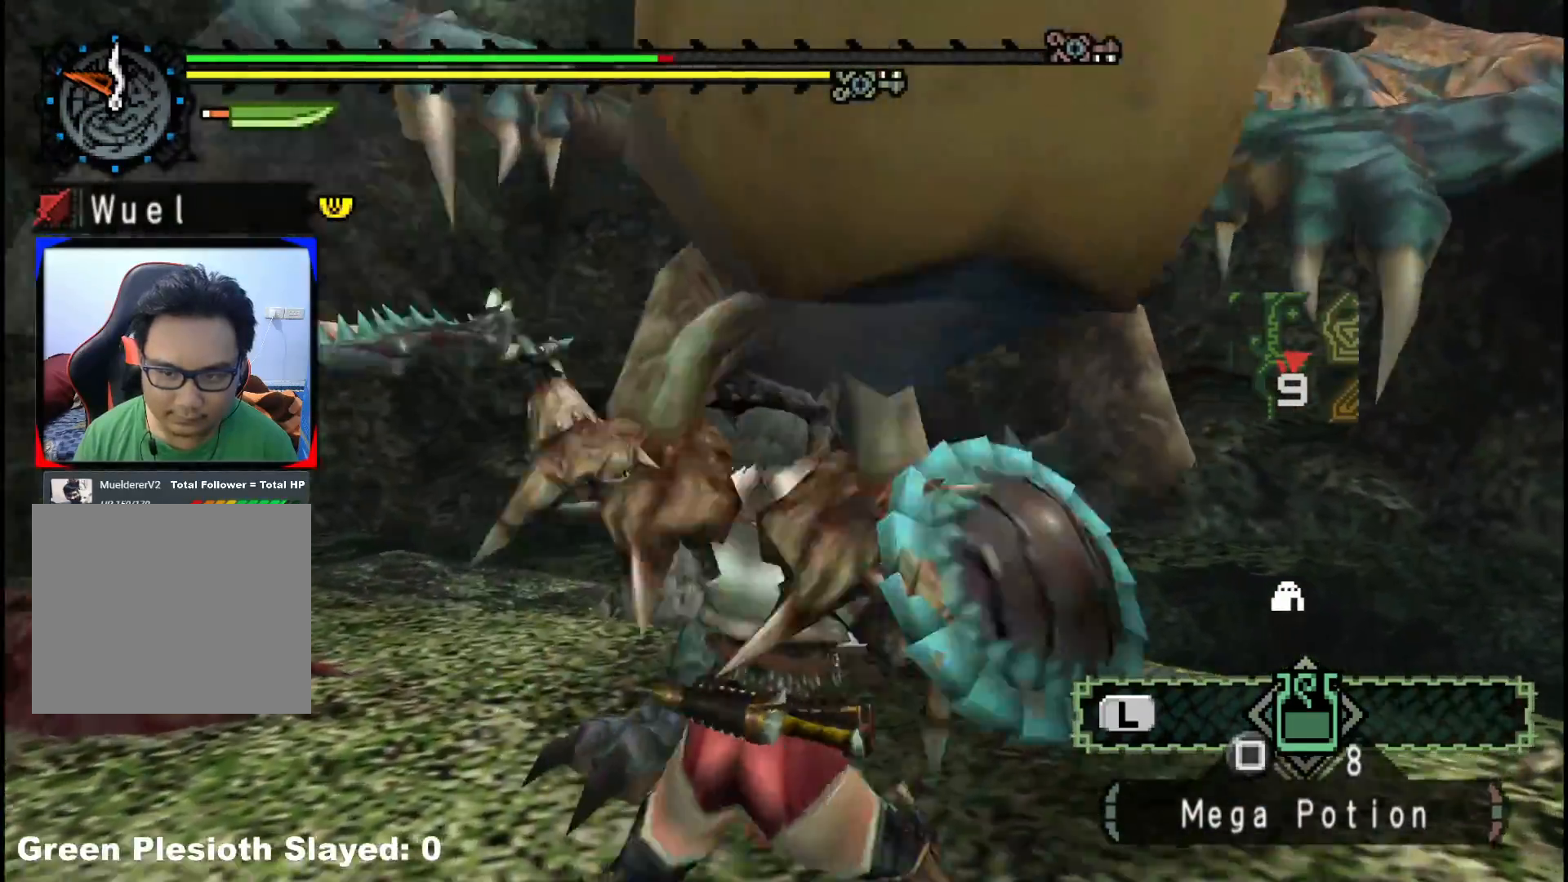
{"buttons": ["Y"], "left_stick": "left", "right_stick": "center", "events": [[83, "Y", "up"], [100, "left_stick", "left"], [150, "Y", "down"], [300, "Y", "up"], [383, "Y", "down"]]}
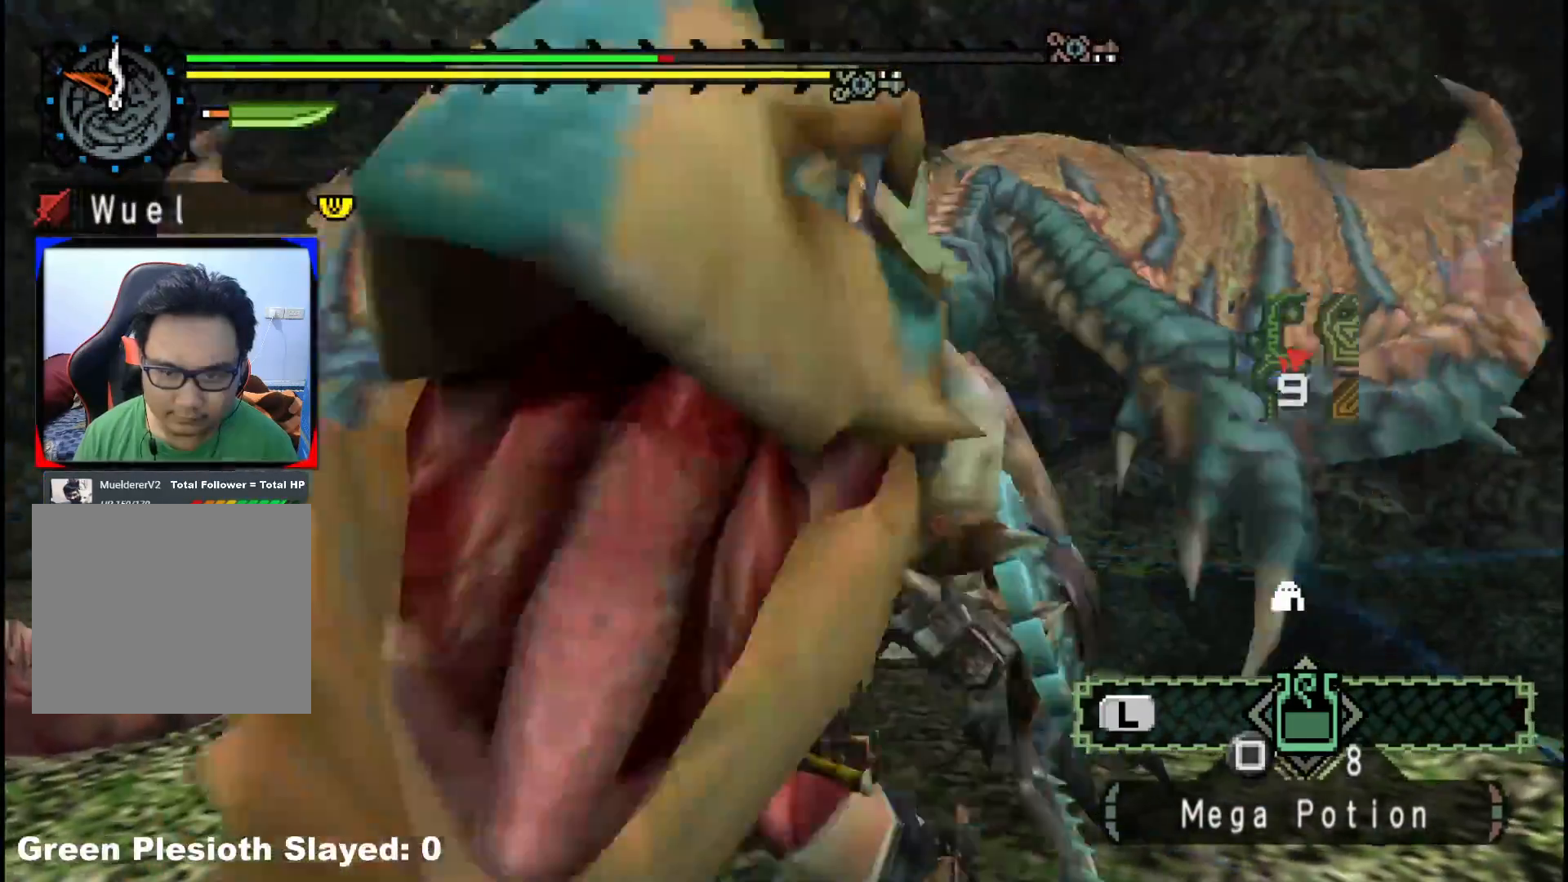
{"buttons": [], "left_stick": "left", "right_stick": "center", "events": [[17, "Y", "up"], [167, "B", "down"], [283, "B", "up"], [367, "B", "down"], [500, "B", "up"]]}
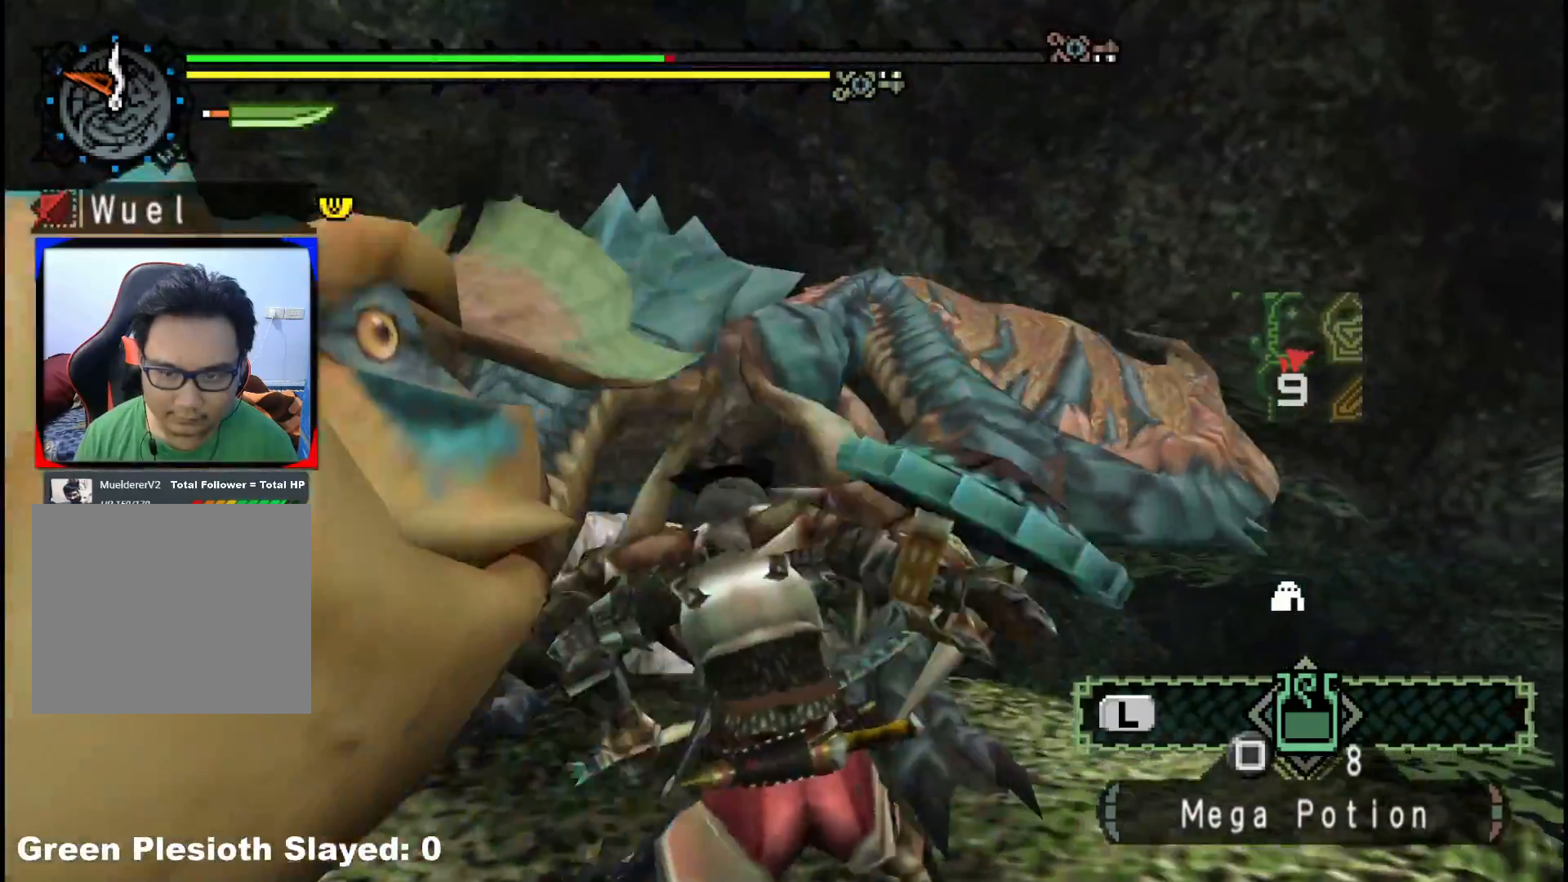
{"buttons": ["B"], "left_stick": "left", "right_stick": "center", "events": [[67, "B", "down"], [200, "B", "up"], [250, "B", "down"], [367, "B", "up"], [433, "B", "down"]]}
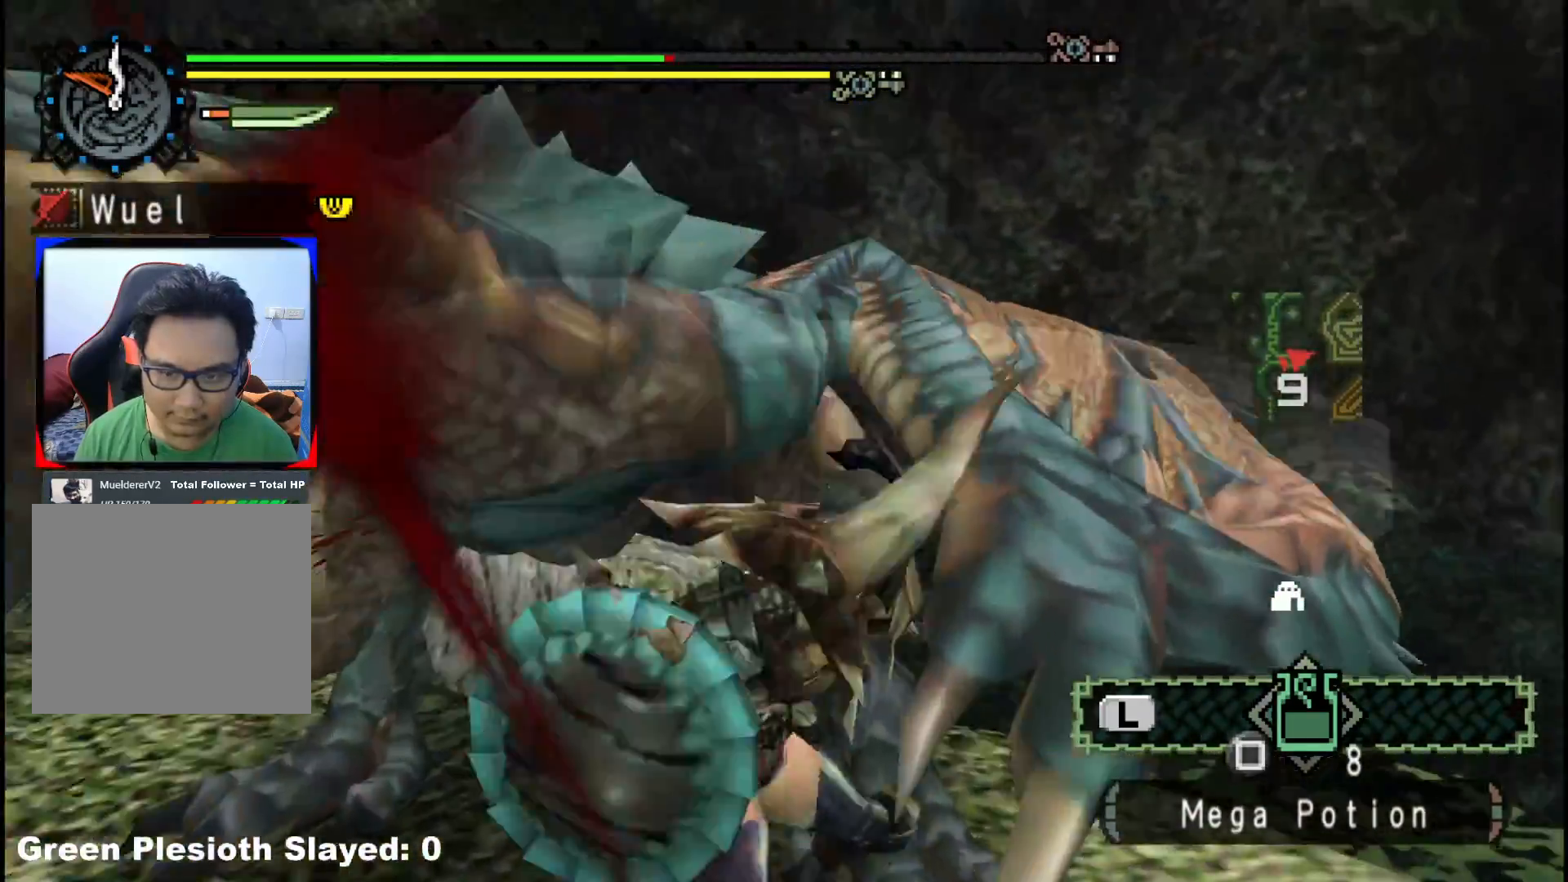
{"buttons": [], "left_stick": "left", "right_stick": "center", "events": [[100, "B", "up"], [367, "Y", "down"], [483, "Y", "up"]]}
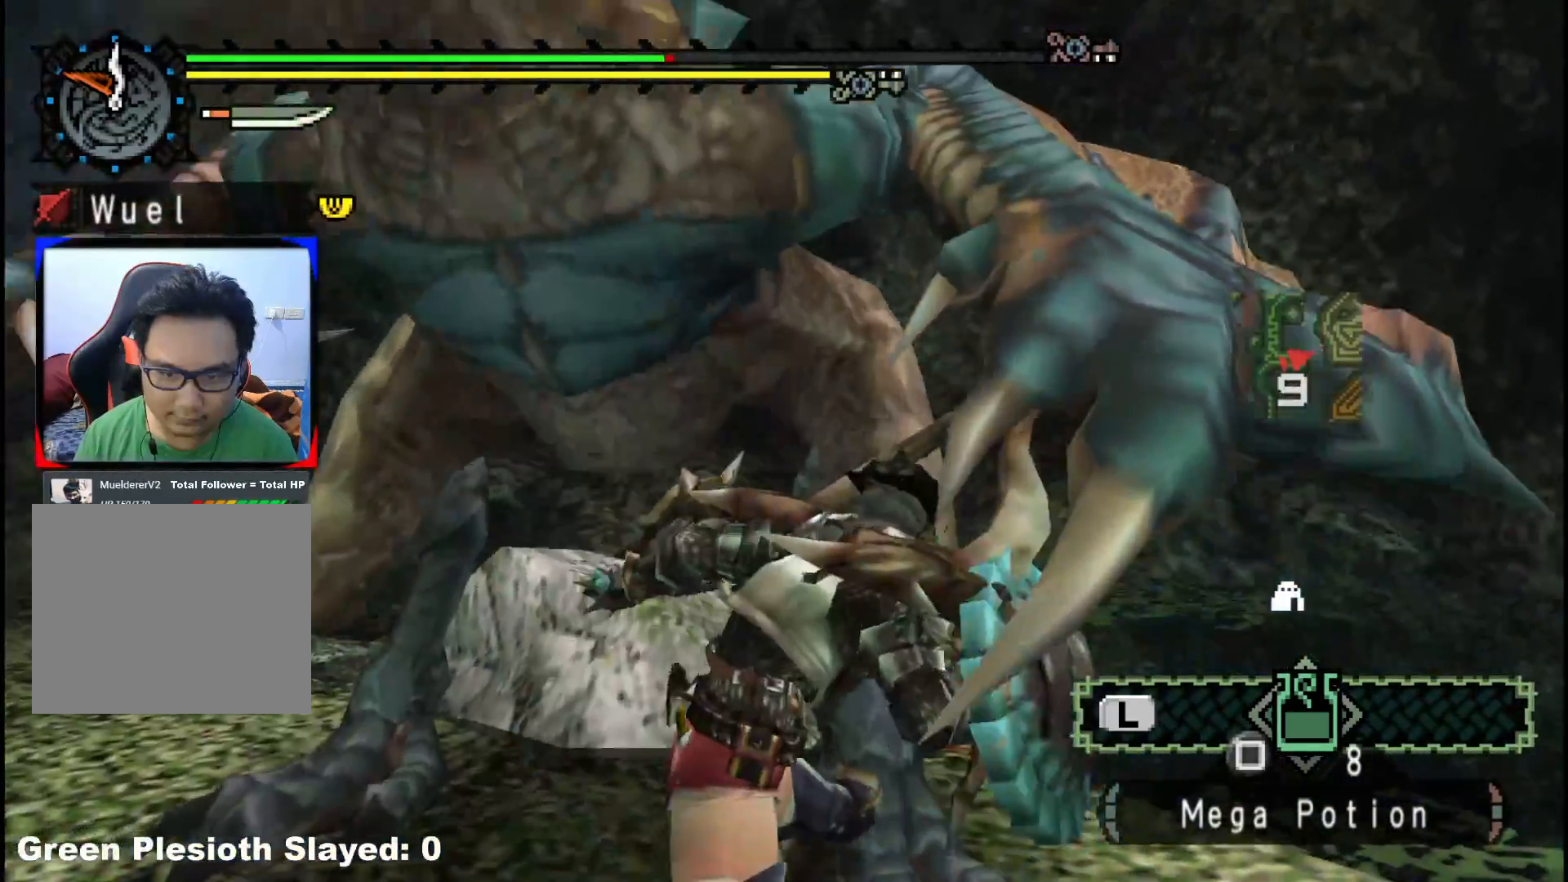
{"buttons": ["Y"], "left_stick": "left", "right_stick": "center", "events": [[67, "Y", "down"], [200, "Y", "up"], [283, "Y", "down"], [433, "Y", "up"], [500, "Y", "down"]]}
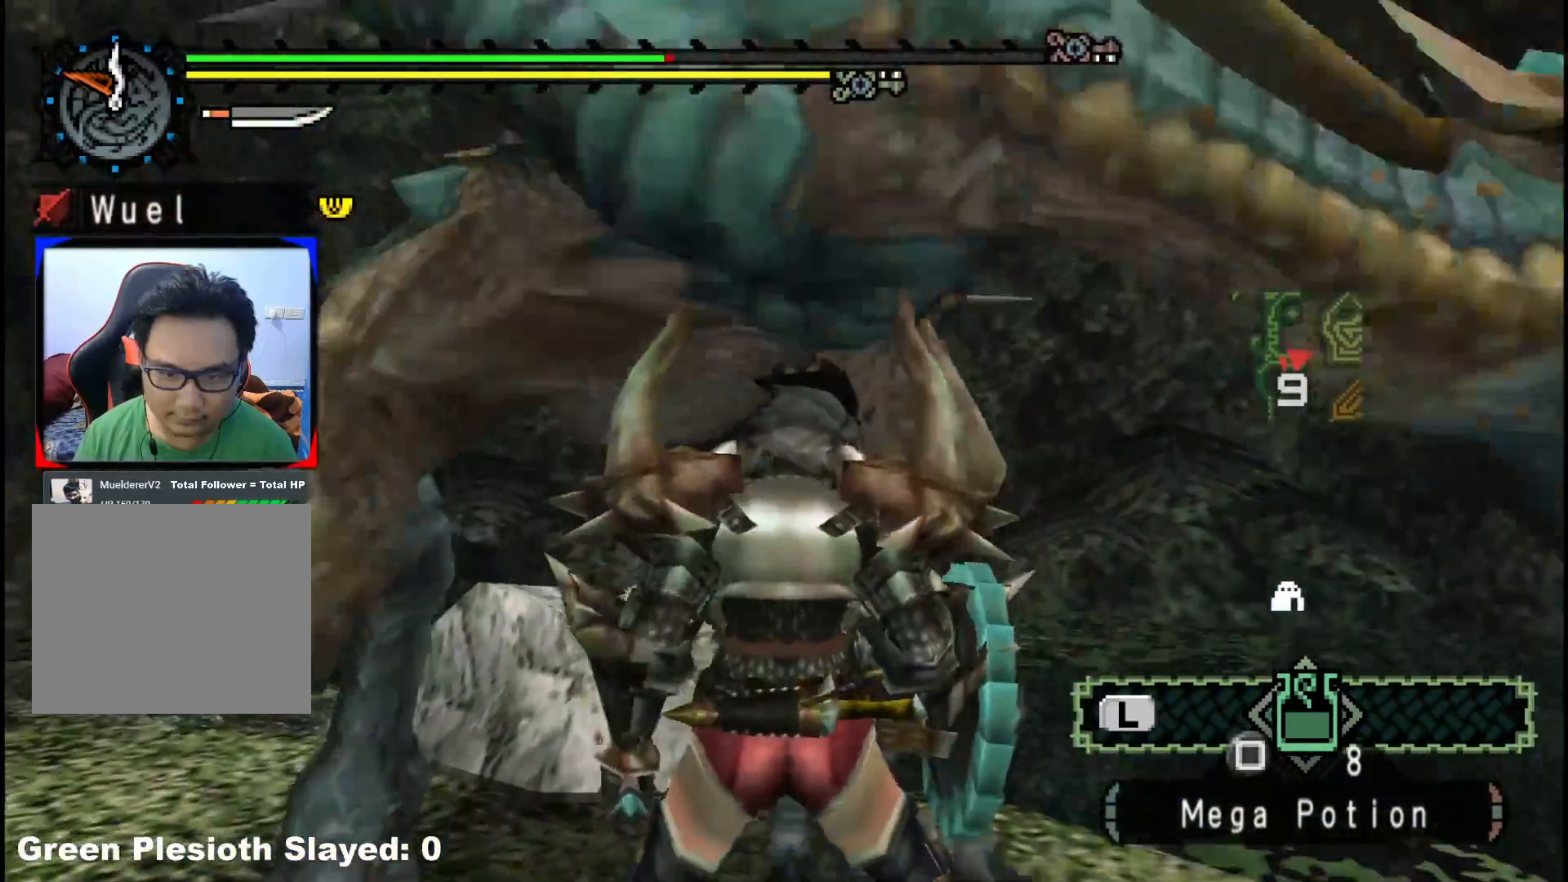
{"buttons": [], "left_stick": "center", "right_stick": "left", "events": [[133, "Y", "up"], [200, "Y", "down"], [350, "Y", "up"], [483, "left_stick", "center"], [483, "right_stick", "left"]]}
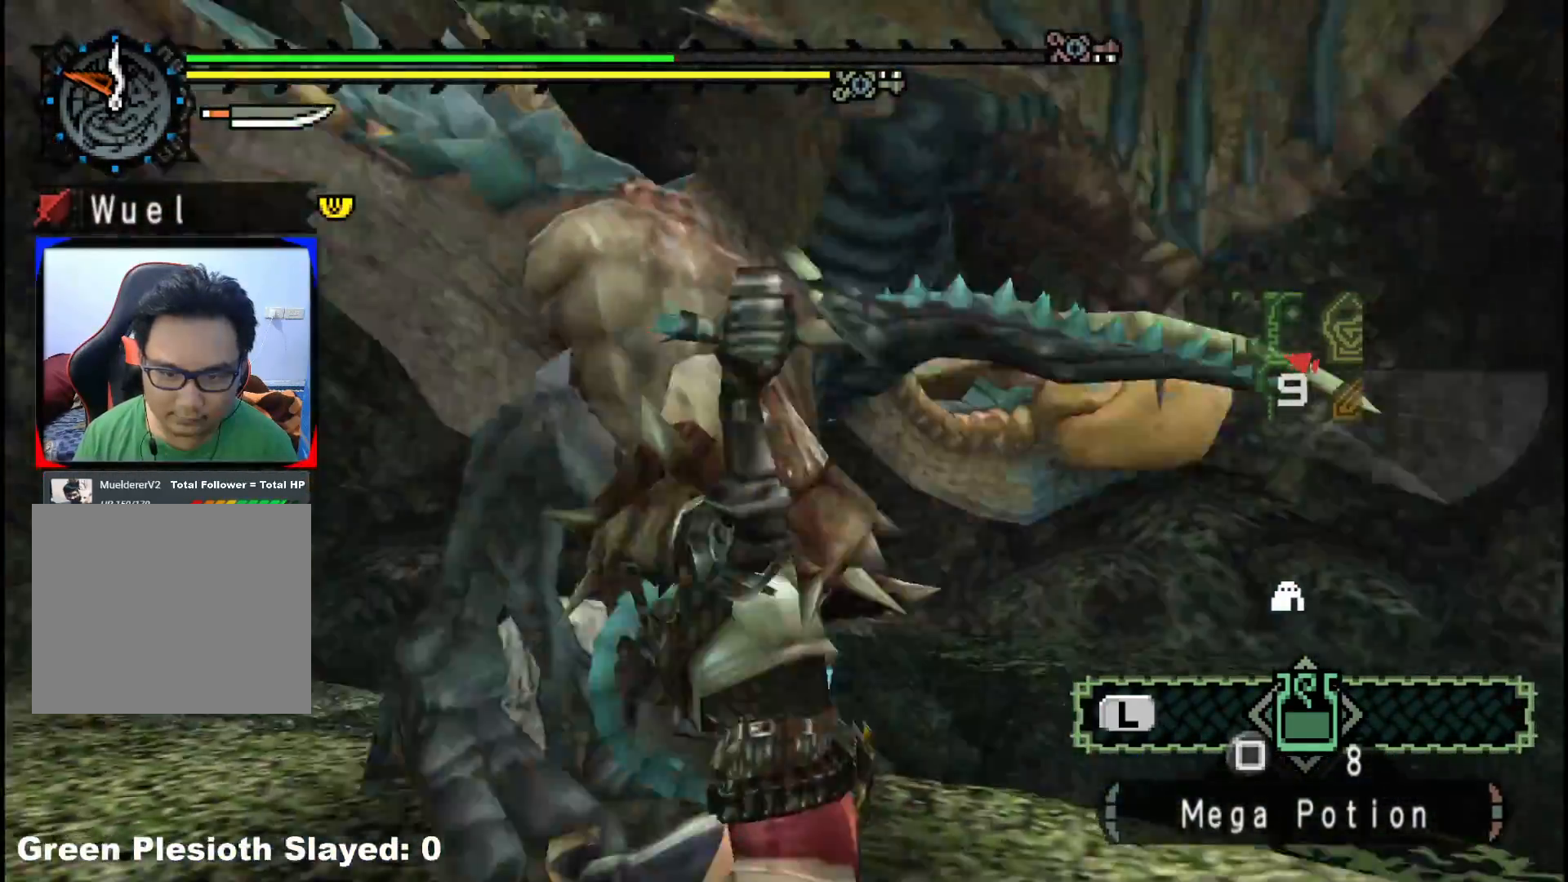
{"buttons": [], "left_stick": "center", "right_stick": "center", "events": [[333, "right_stick", "center"]]}
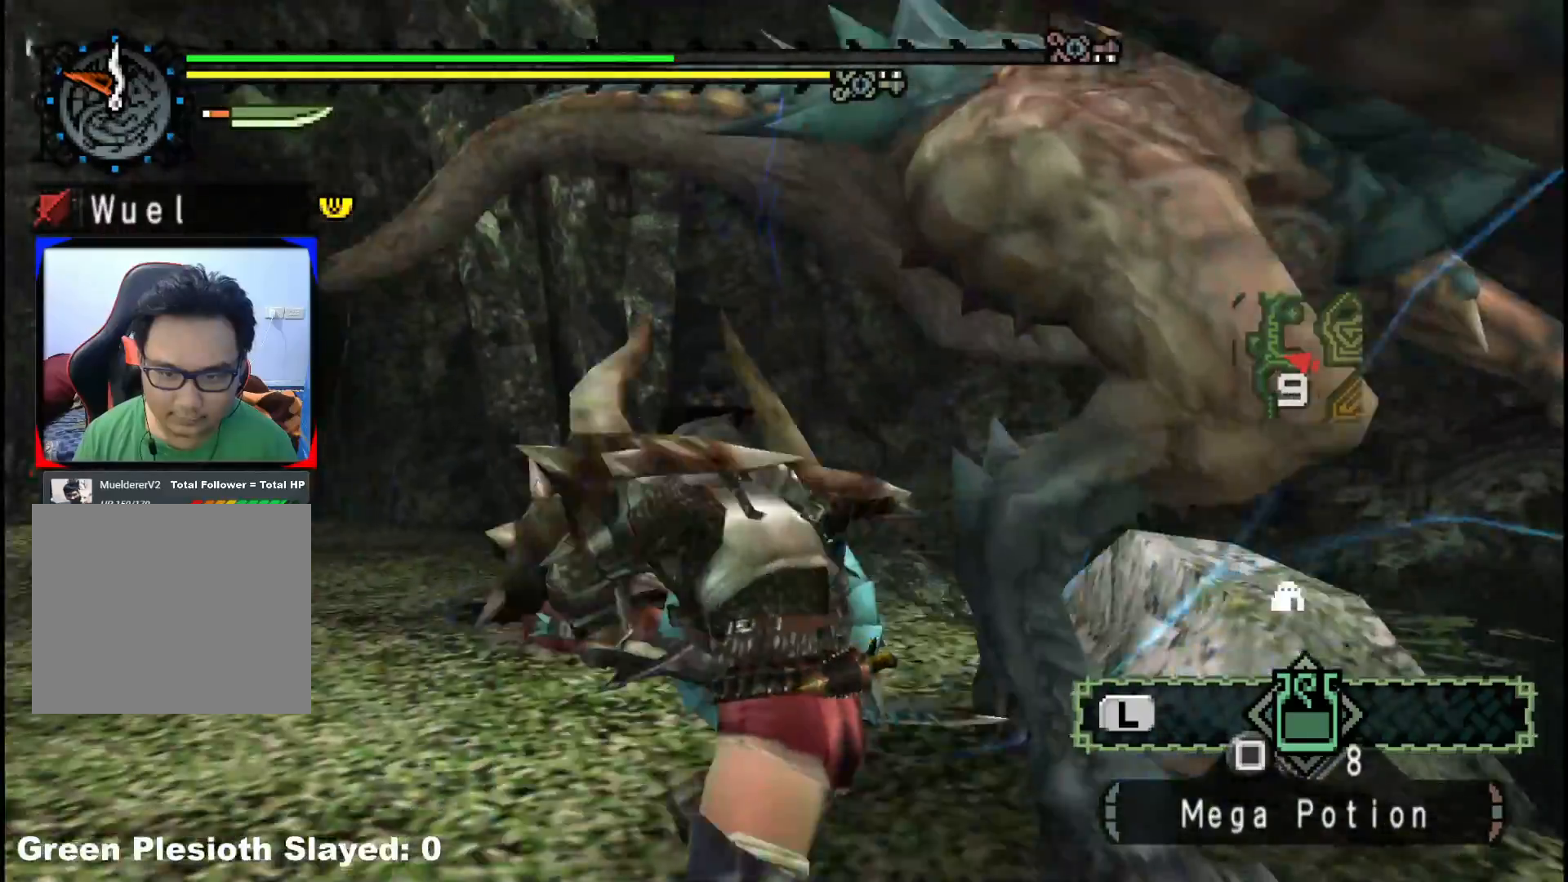
{"buttons": ["R1"], "left_stick": "center", "right_stick": "center", "events": [[333, "R1", "down"]]}
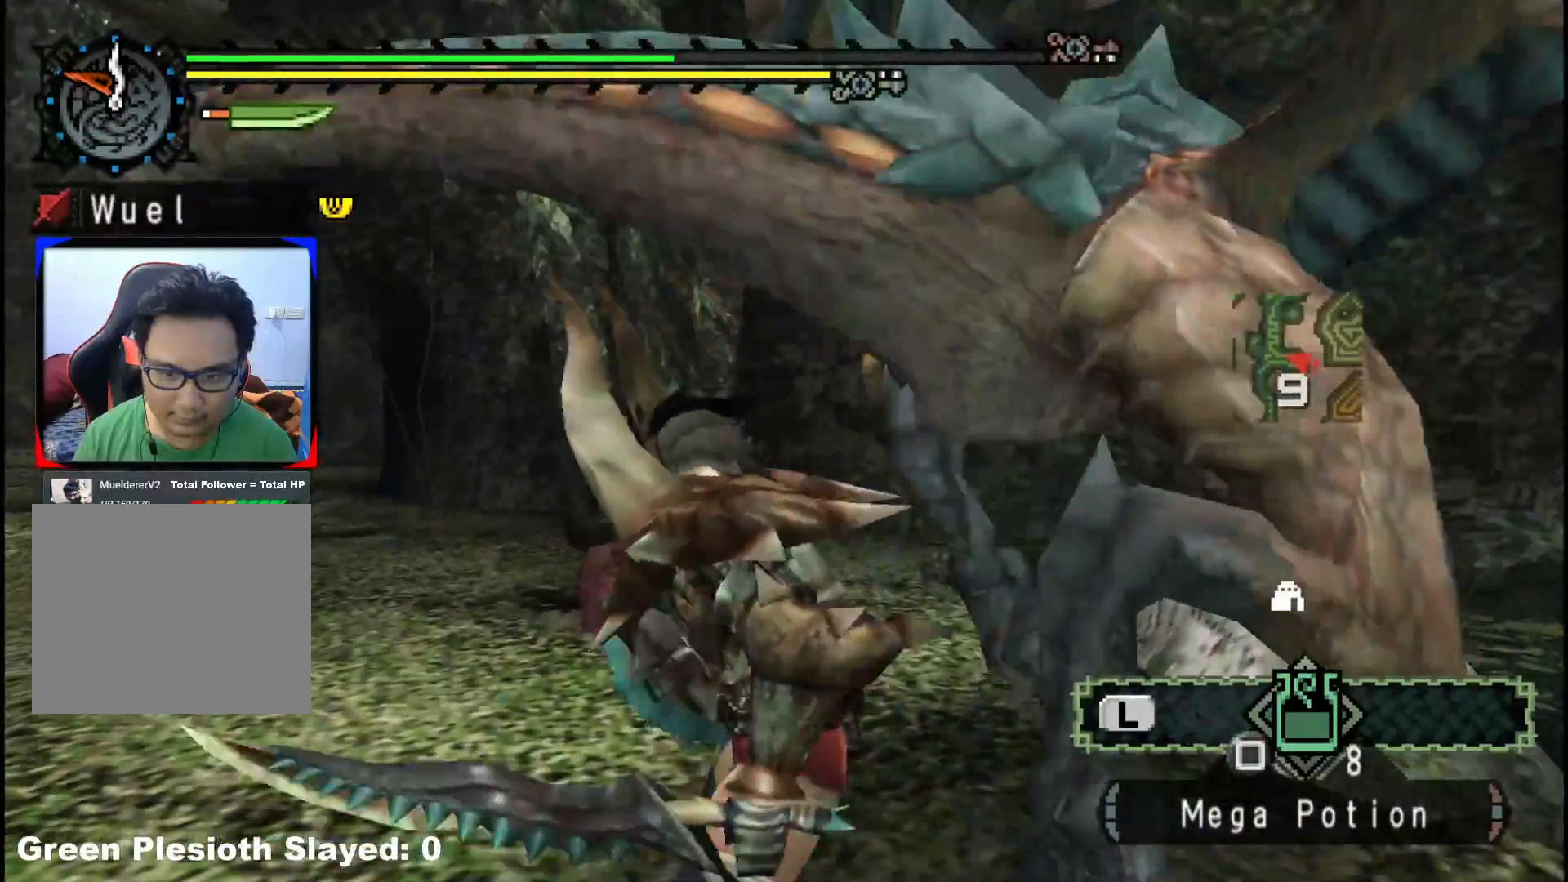
{"buttons": [], "left_stick": "center", "right_stick": "center", "events": [[417, "R1", "up"]]}